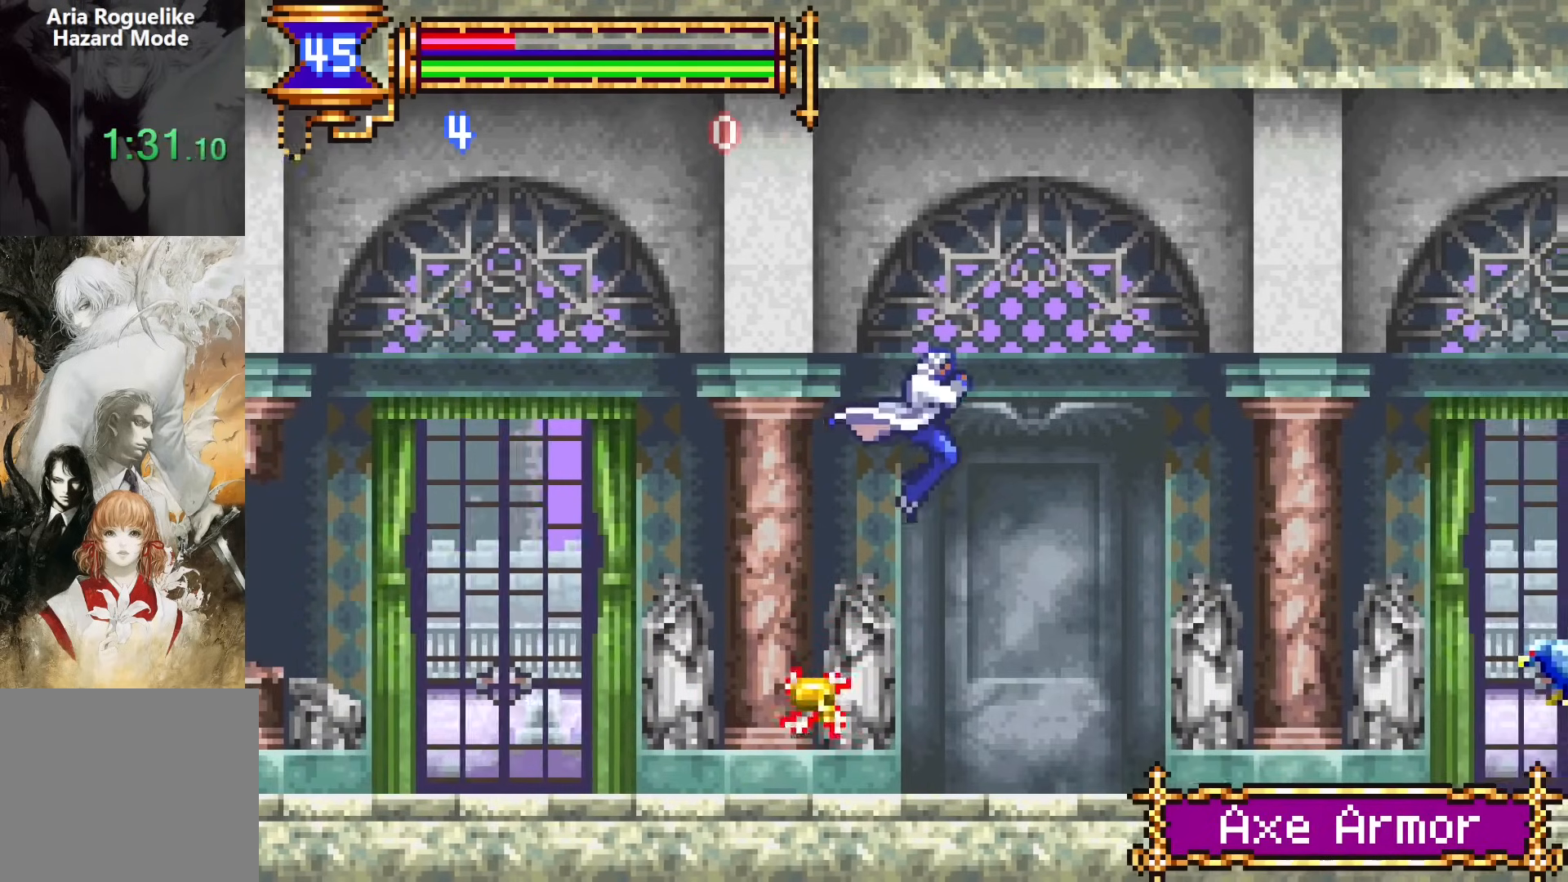
Gameplay with a controller (PlayStation layout); each line is a JSON object with the inputs held at the frame after it. "events" lists button and stick changes between this image and that frame as [ms after this image, input, new state], when the widget could be followed in between. Not read: L1 L3 R1 R3 left_stick right_stick.
{"buttons": ["DPAD_LEFT"], "events": [[333, "DPAD_RIGHT", "up"], [383, "DPAD_LEFT", "down"]]}
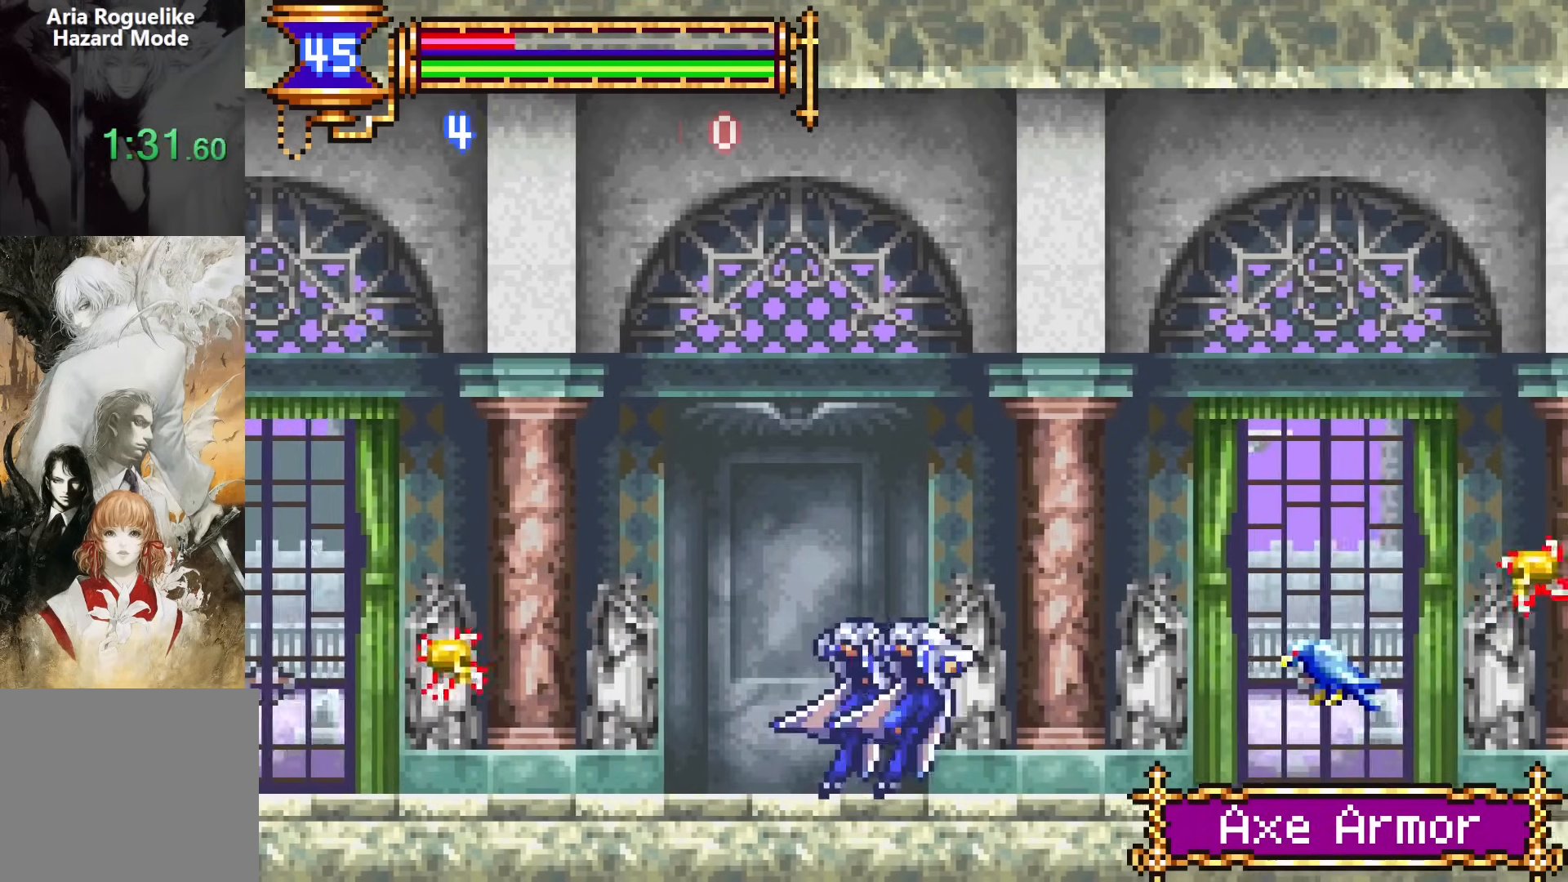
{"buttons": [], "events": [[17, "DPAD_LEFT", "up"], [50, "CROSS", "down"], [83, "DPAD_RIGHT", "down"], [100, "CROSS", "up"], [267, "SQUARE", "down"], [333, "DPAD_RIGHT", "up"], [333, "SQUARE", "up"]]}
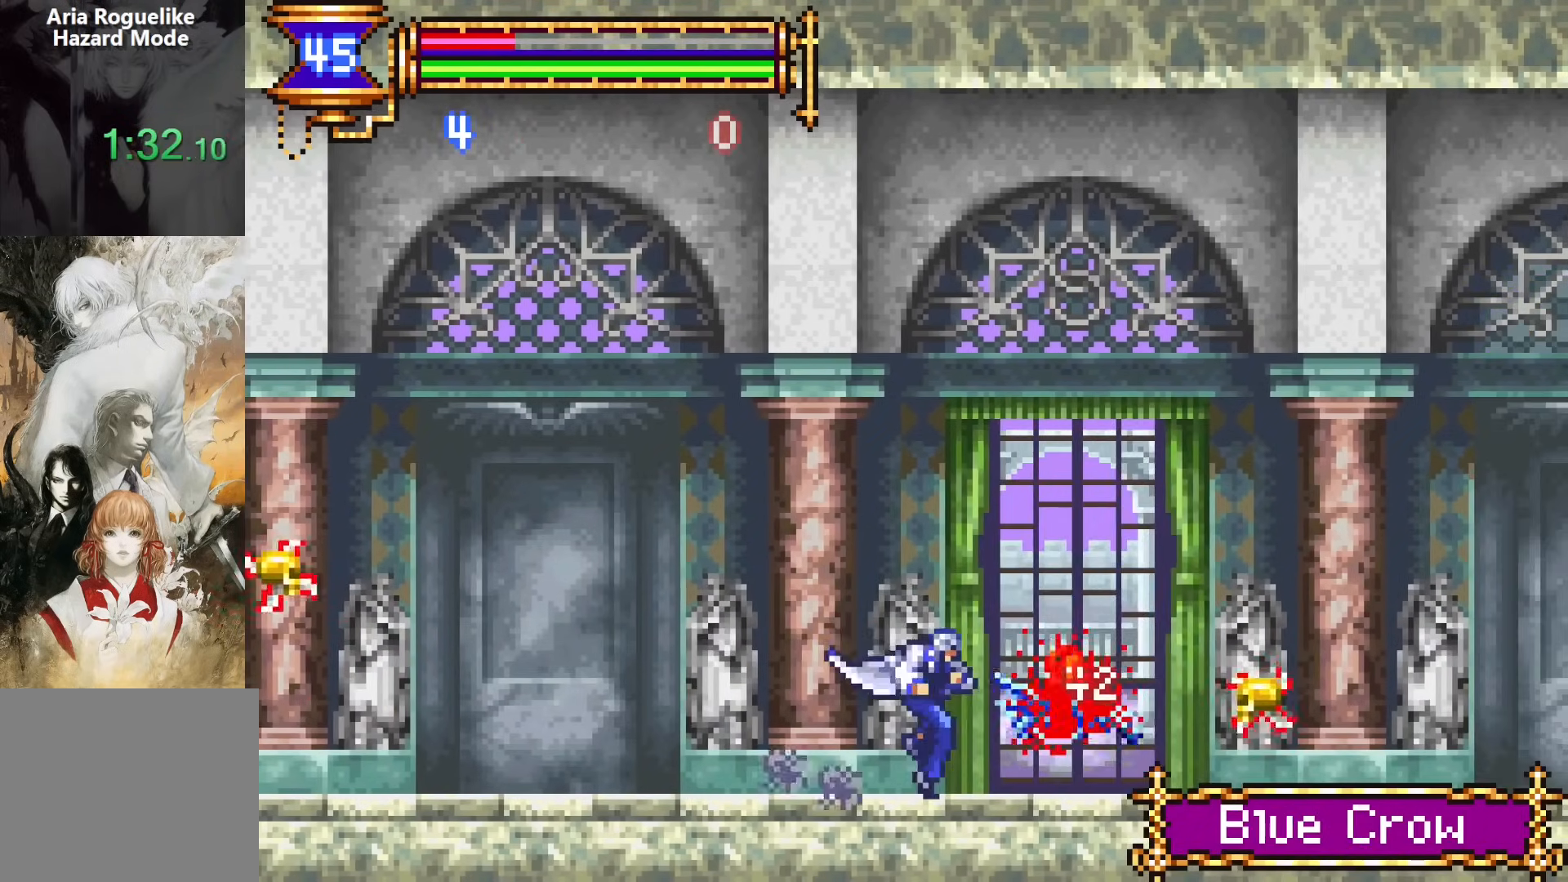
{"buttons": ["DPAD_RIGHT"], "events": [[17, "CROSS", "down"], [33, "SQUARE", "down"], [67, "CROSS", "up"], [67, "DPAD_RIGHT", "down"], [117, "SQUARE", "up"]]}
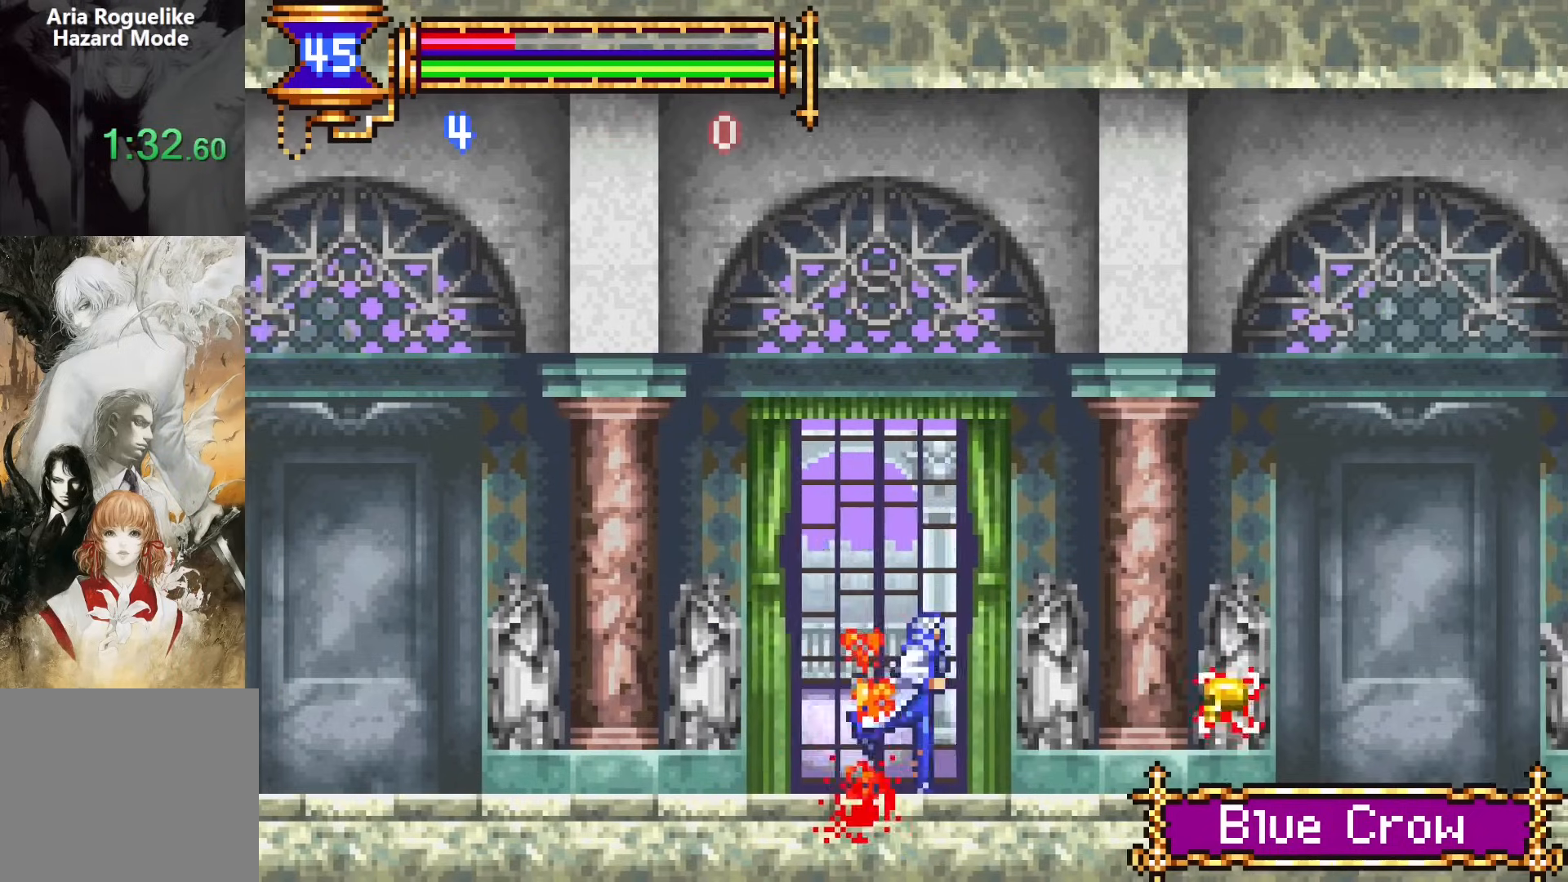
{"buttons": ["DPAD_RIGHT"], "events": [[167, "DPAD_RIGHT", "up"], [317, "DPAD_RIGHT", "down"]]}
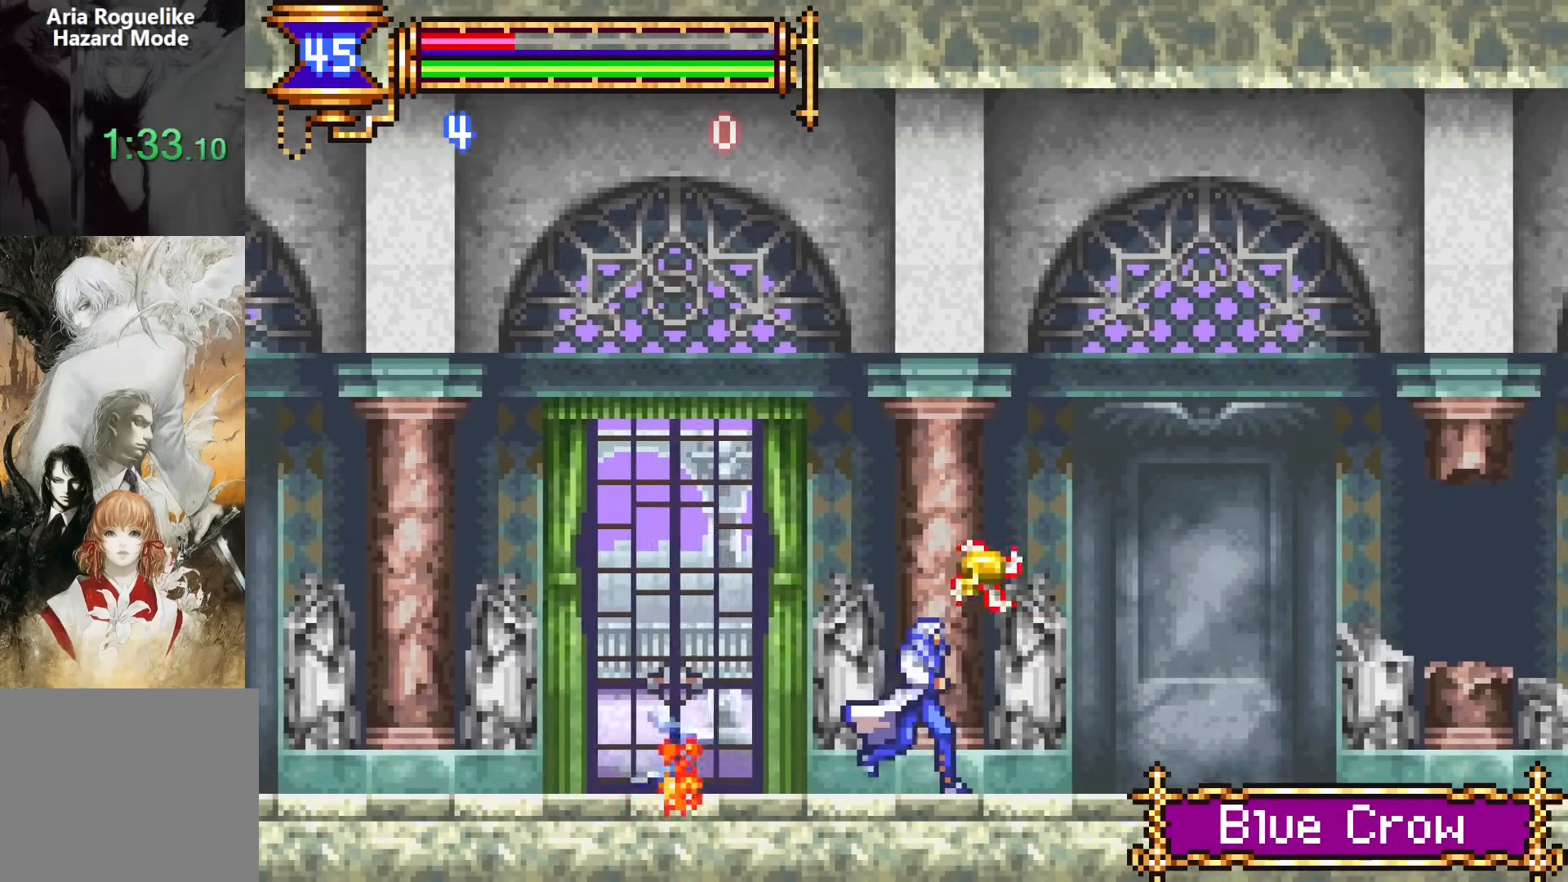
{"buttons": ["DPAD_RIGHT"], "events": [[83, "DPAD_RIGHT", "up"], [100, "DPAD_LEFT", "down"], [283, "DPAD_LEFT", "up"], [367, "DPAD_RIGHT", "down"], [400, "CROSS", "down"], [450, "CROSS", "up"]]}
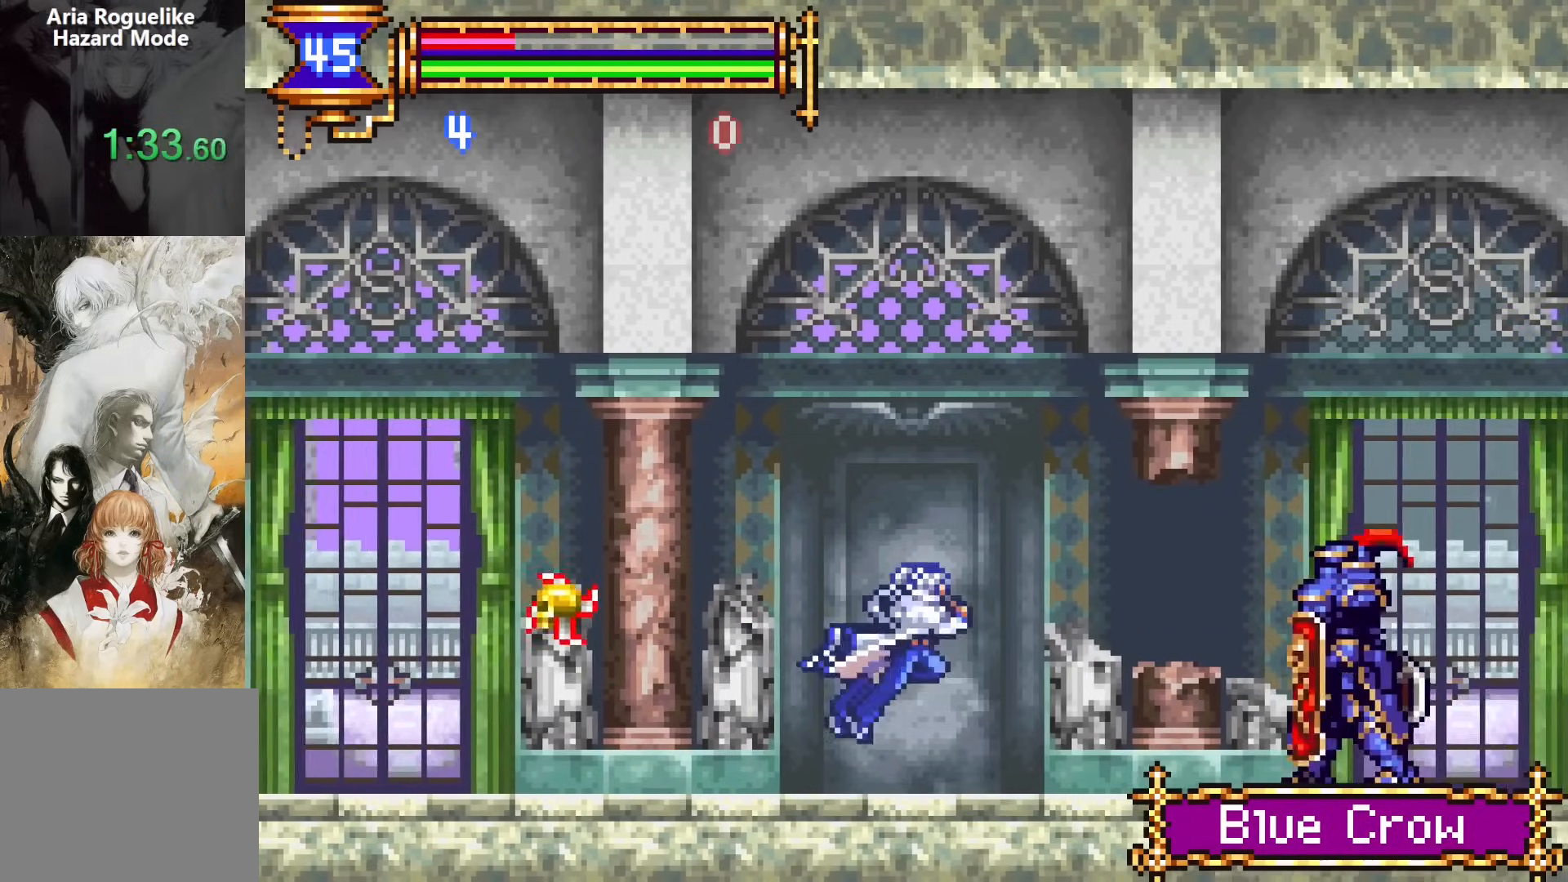
{"buttons": ["SQUARE"], "events": [[283, "CROSS", "down"], [333, "CROSS", "up"], [350, "DPAD_RIGHT", "up"], [483, "SQUARE", "down"]]}
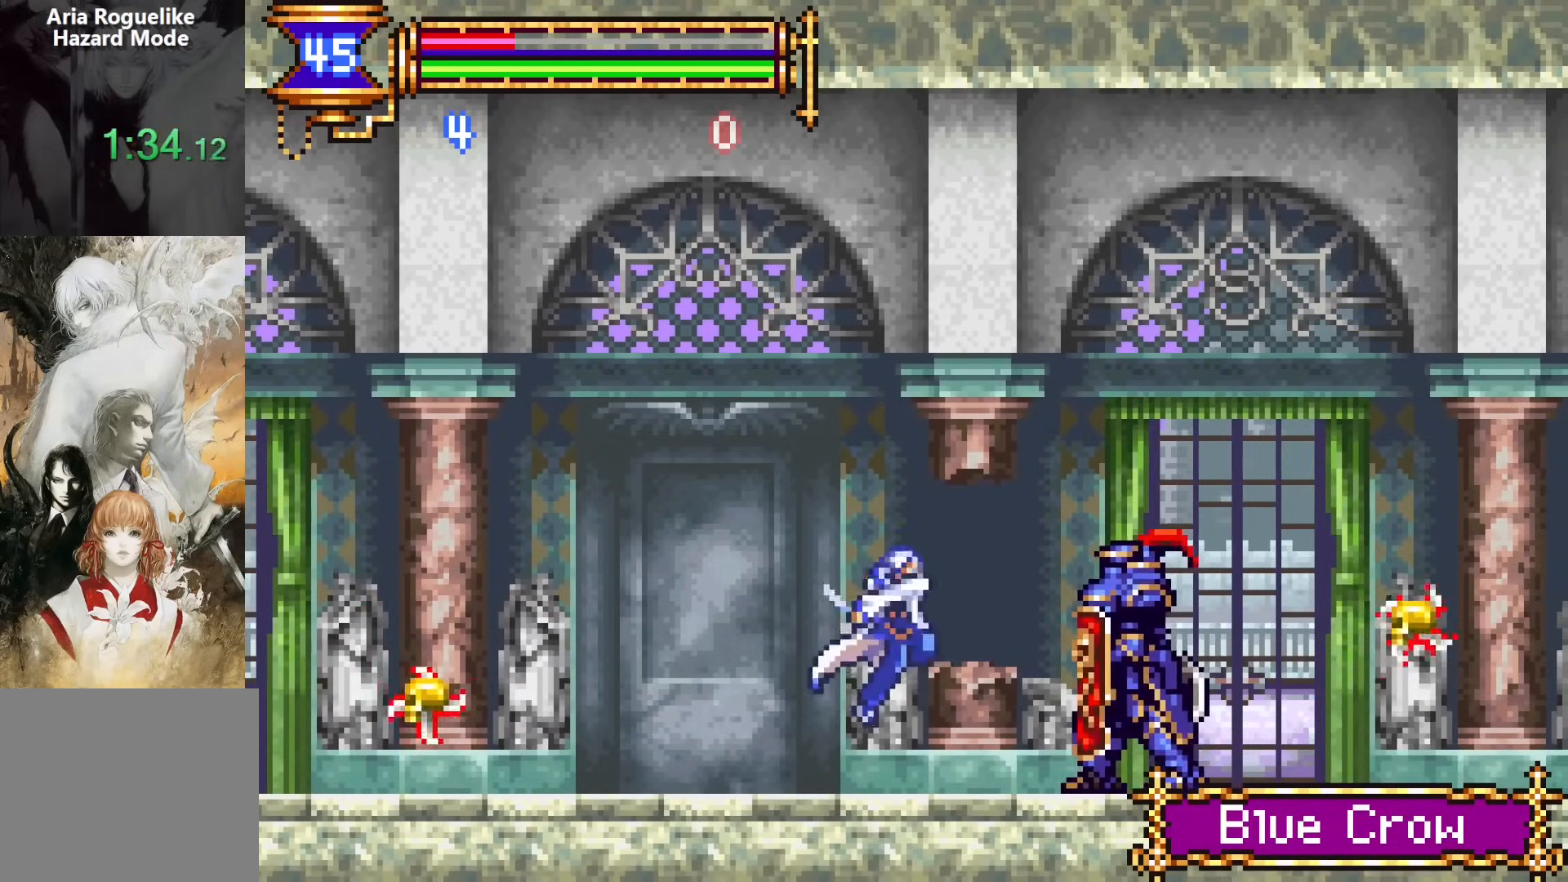
{"buttons": [], "events": [[17, "SQUARE", "up"], [233, "CROSS", "down"], [250, "SQUARE", "down"], [267, "CROSS", "up"], [317, "SQUARE", "up"]]}
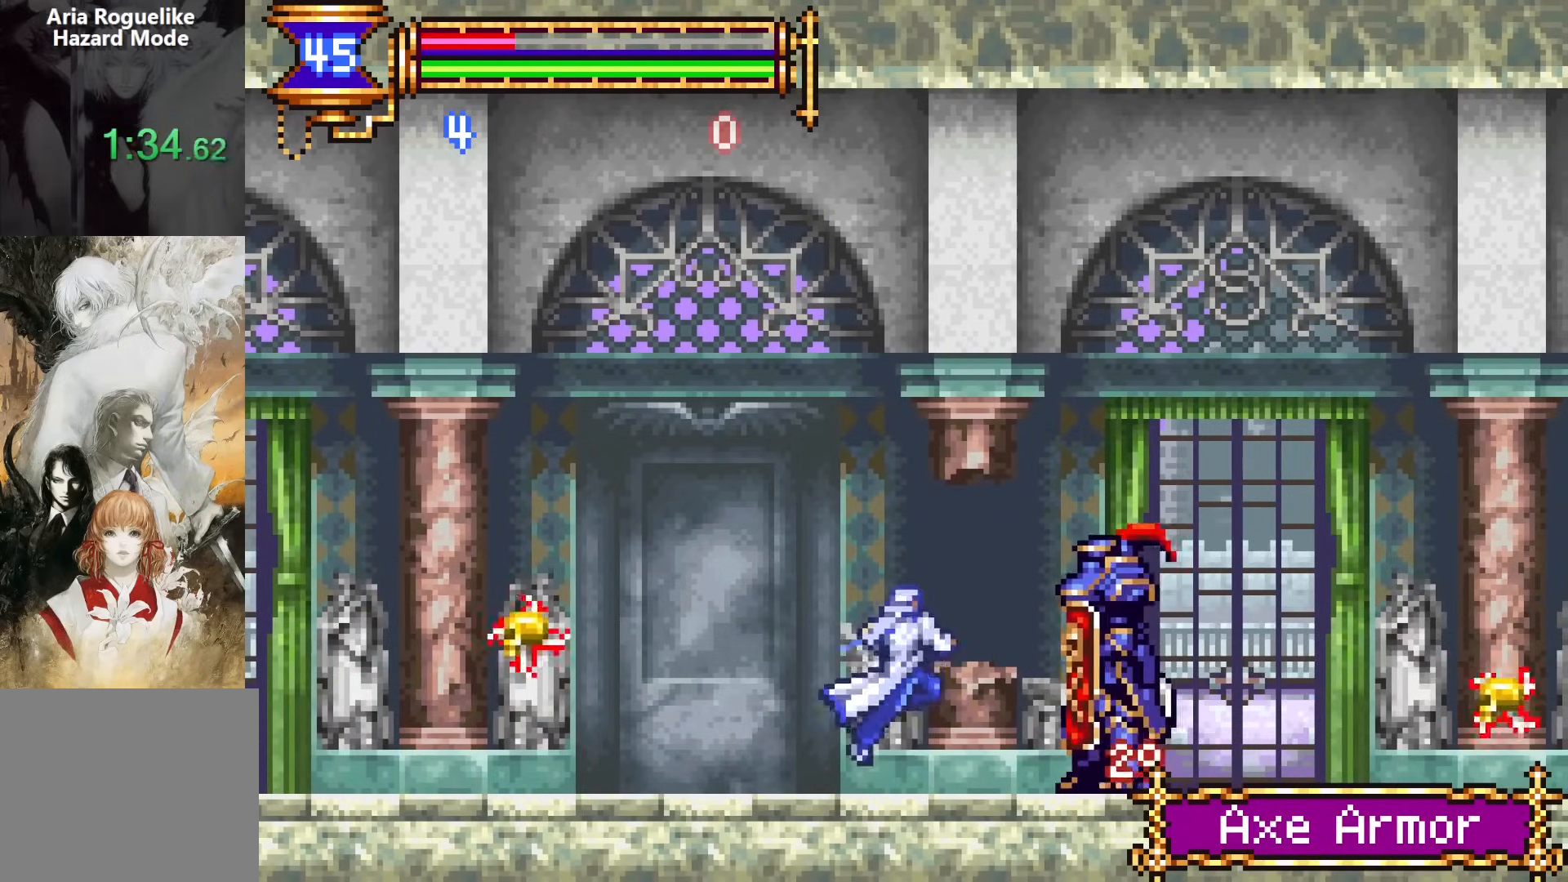
{"buttons": ["DPAD_RIGHT"], "events": [[100, "CROSS", "down"], [133, "SQUARE", "down"], [167, "CROSS", "up"], [217, "SQUARE", "up"], [450, "DPAD_RIGHT", "down"]]}
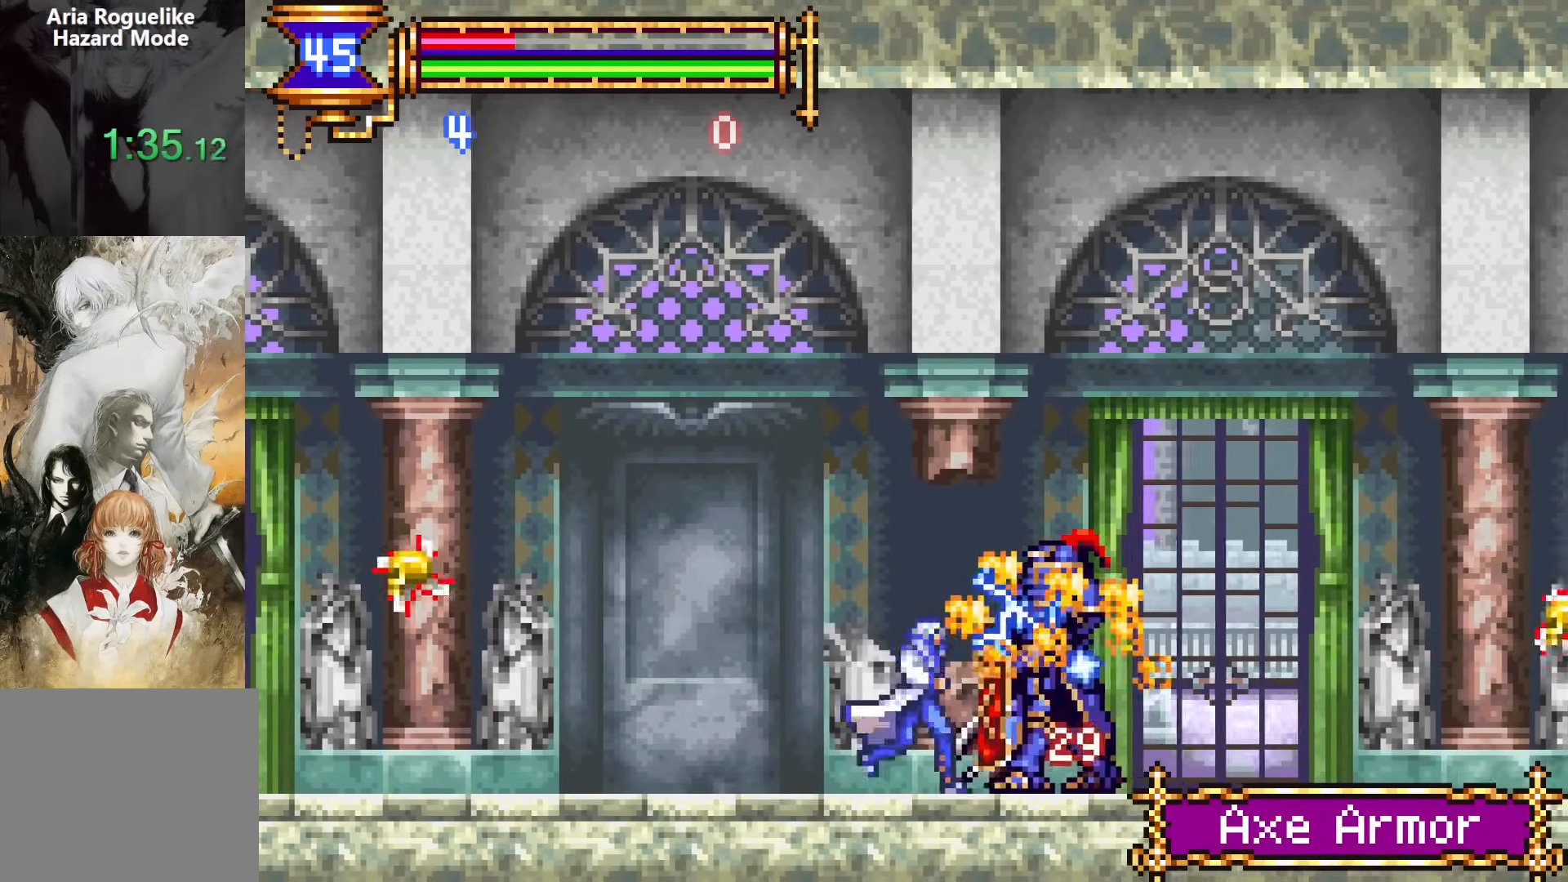
{"buttons": [], "events": [[367, "DPAD_RIGHT", "up"], [433, "CROSS", "down"], [483, "CROSS", "up"]]}
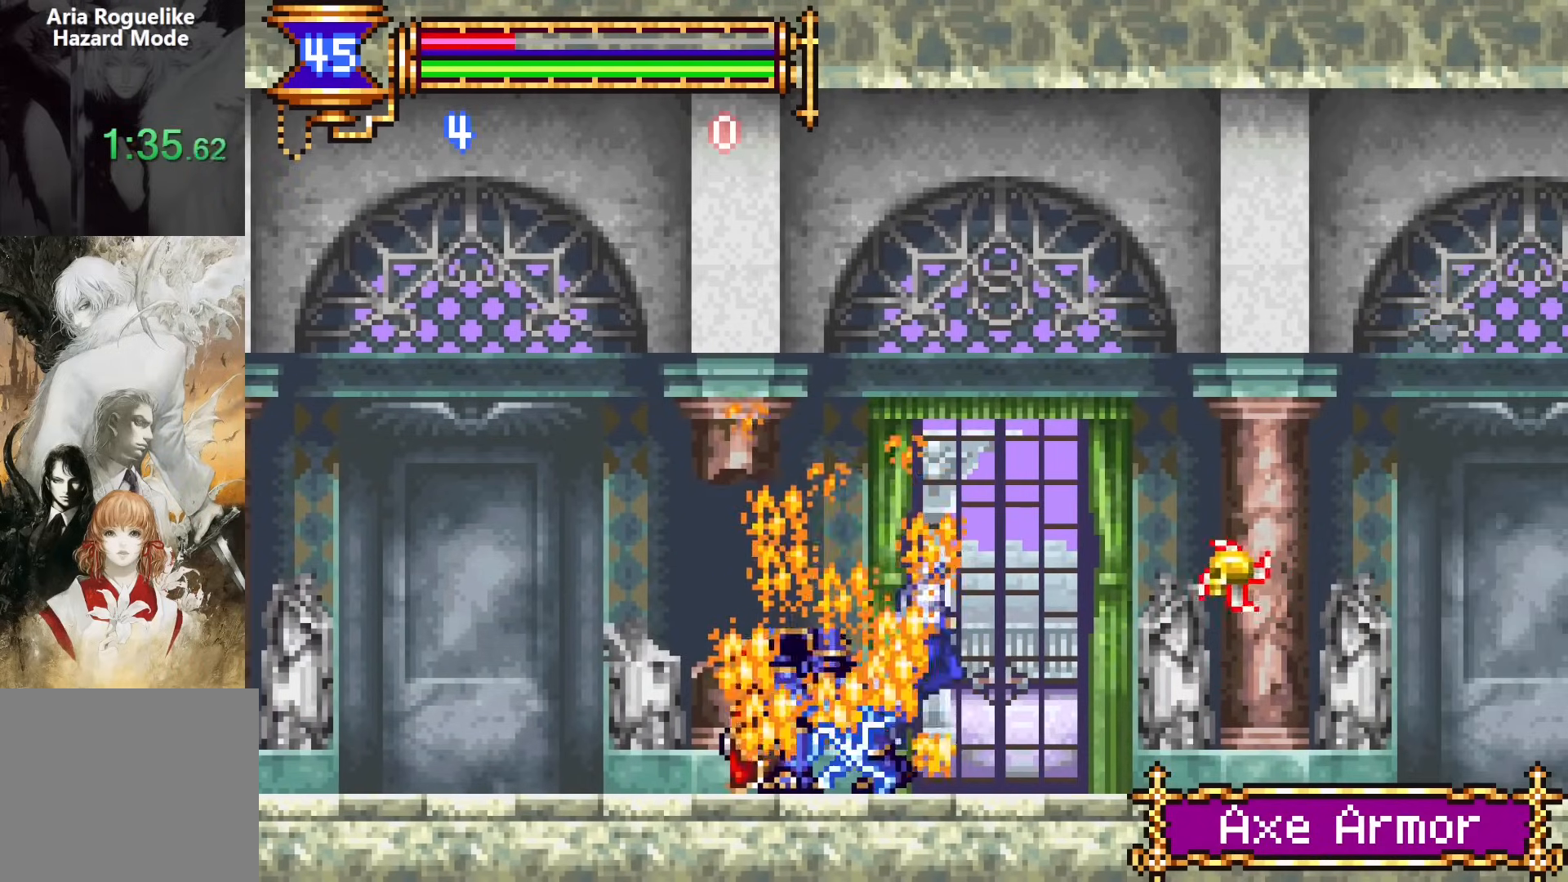
{"buttons": [], "events": [[383, "CROSS", "down"], [433, "CROSS", "up"]]}
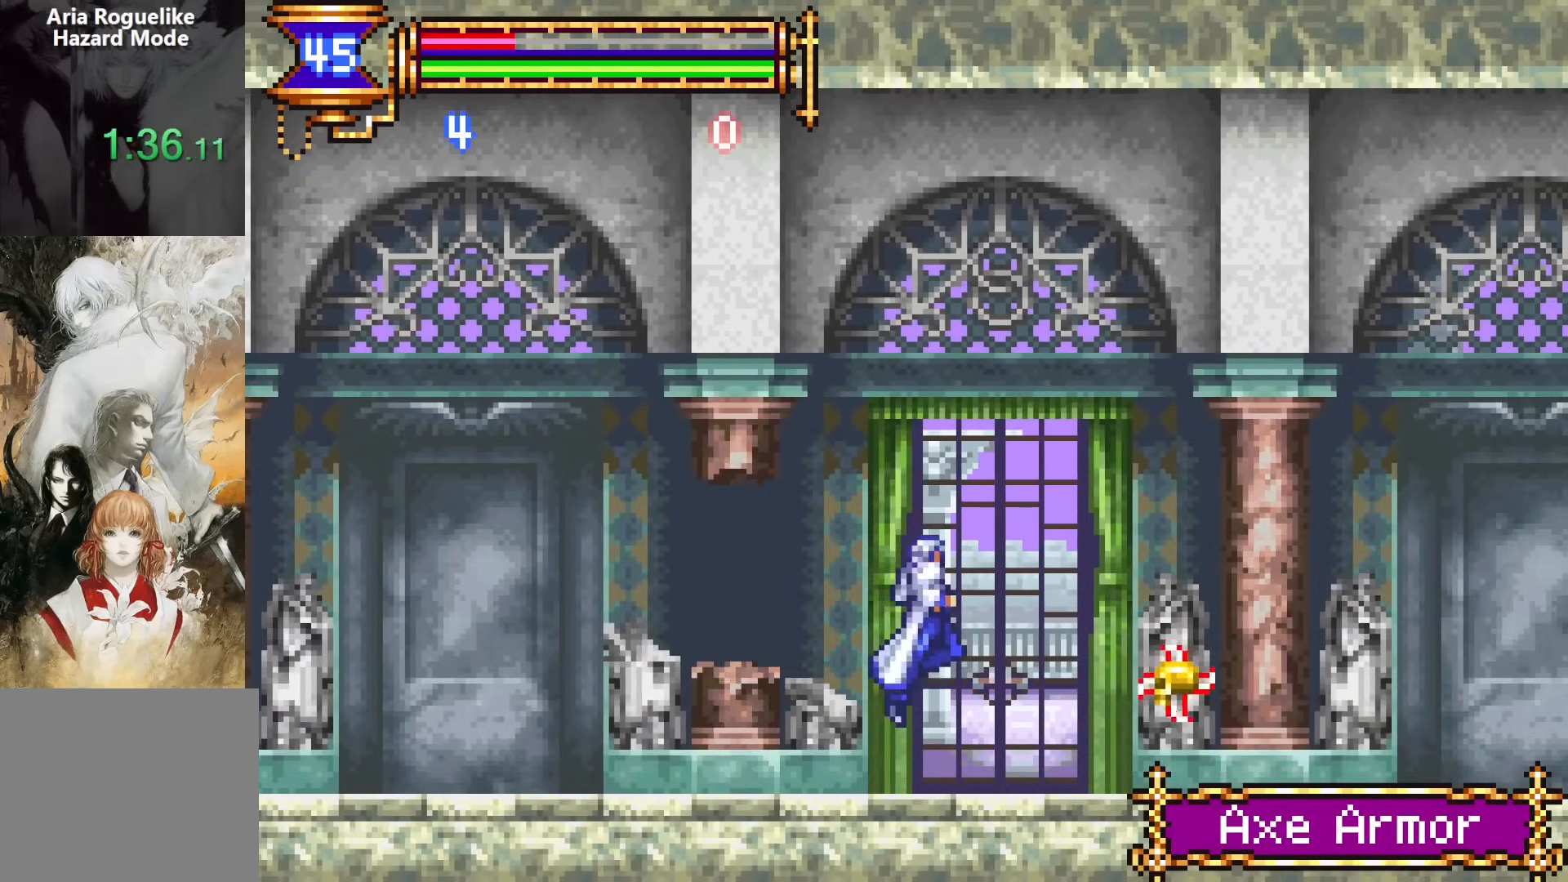
{"buttons": ["DPAD_RIGHT"], "events": [[283, "CROSS", "down"], [300, "DPAD_RIGHT", "down"], [333, "CROSS", "up"]]}
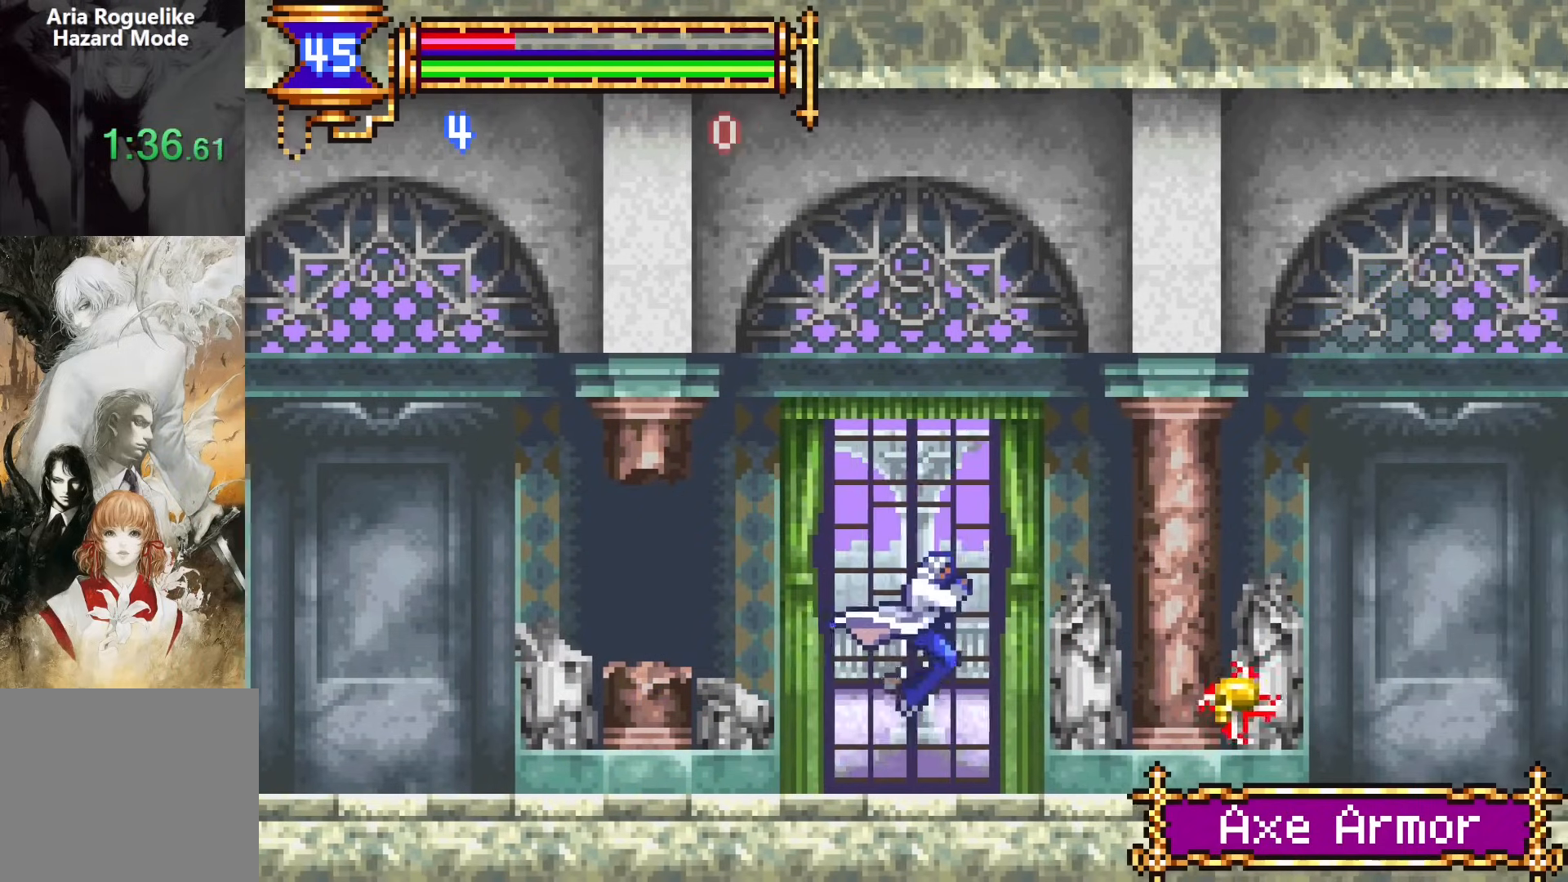
{"buttons": ["DPAD_RIGHT"], "events": [[200, "DPAD_RIGHT", "up"], [417, "DPAD_RIGHT", "down"]]}
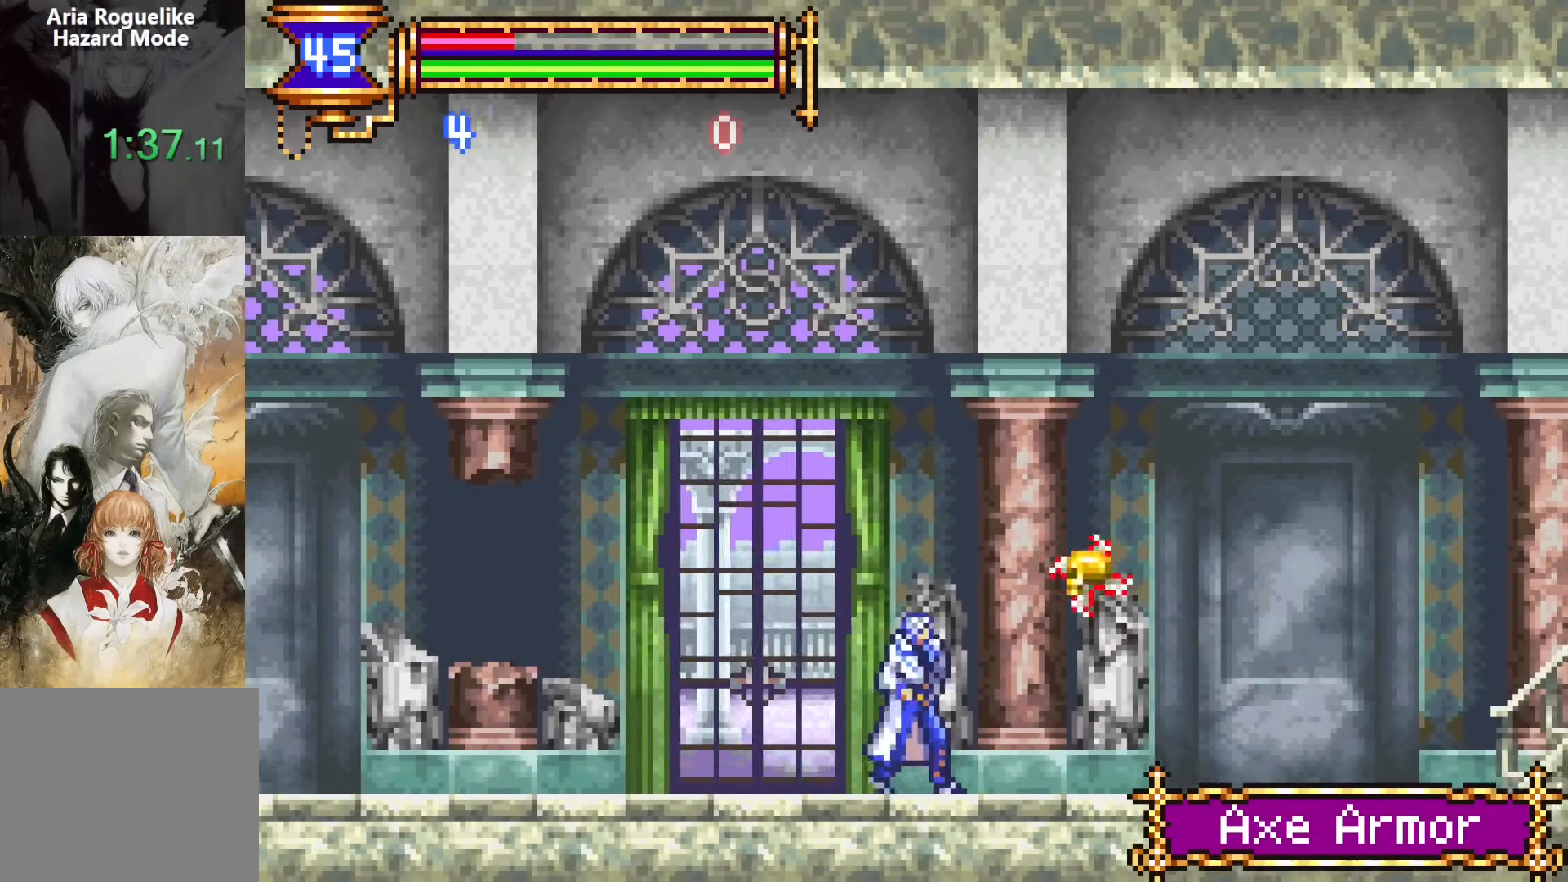
{"buttons": ["DPAD_RIGHT"], "events": [[200, "DPAD_RIGHT", "up"], [250, "DPAD_LEFT", "down"], [433, "DPAD_LEFT", "up"], [500, "DPAD_RIGHT", "down"]]}
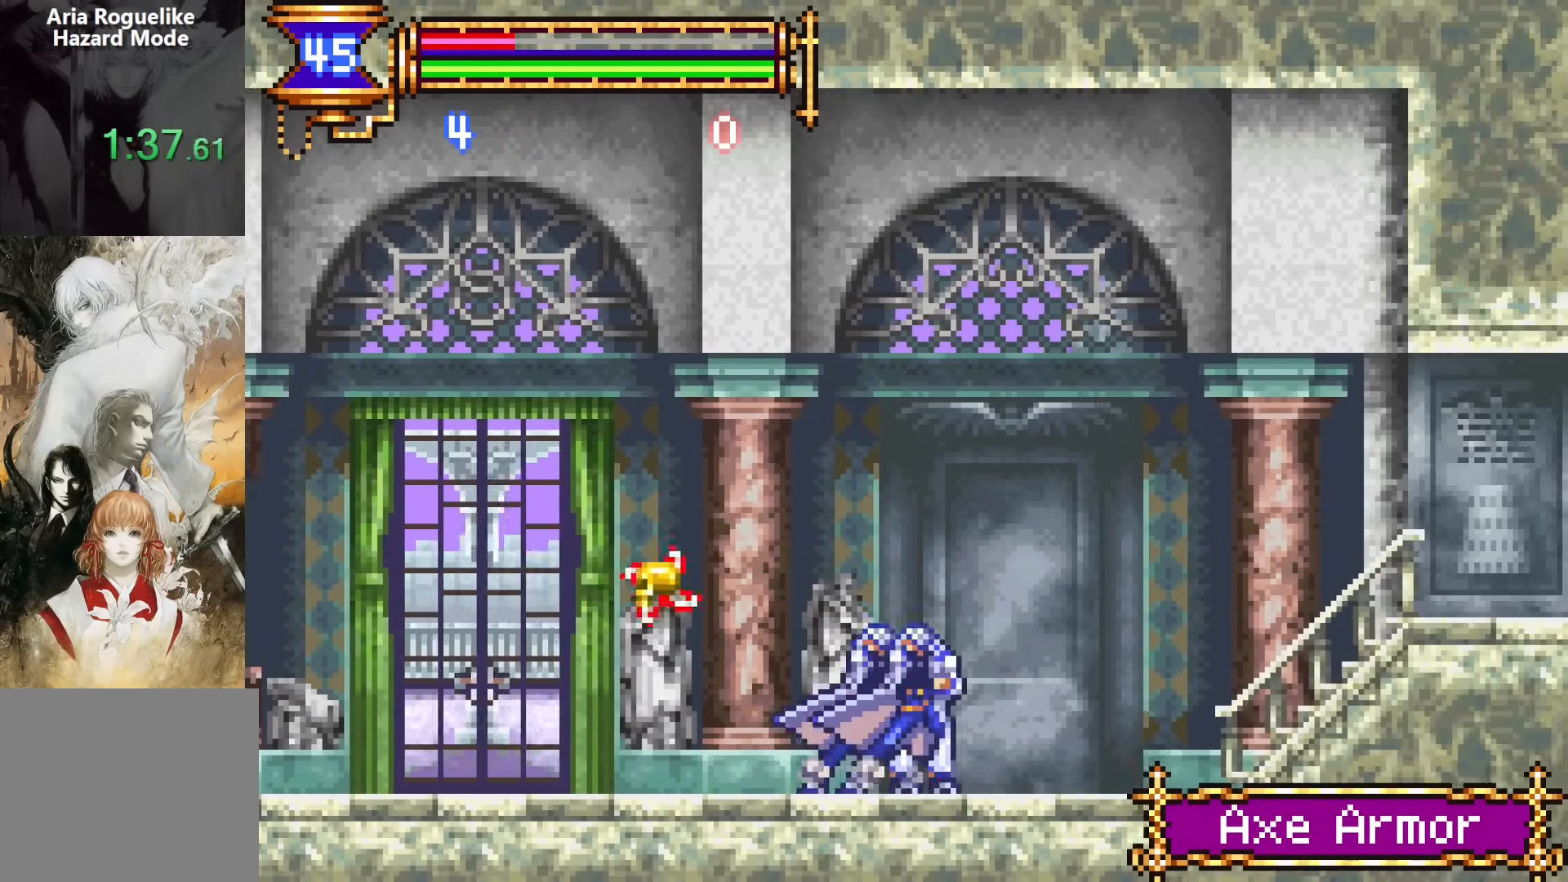
{"buttons": ["CROSS", "DPAD_RIGHT"], "events": [[17, "CROSS", "down"], [50, "CROSS", "up"], [450, "CROSS", "down"]]}
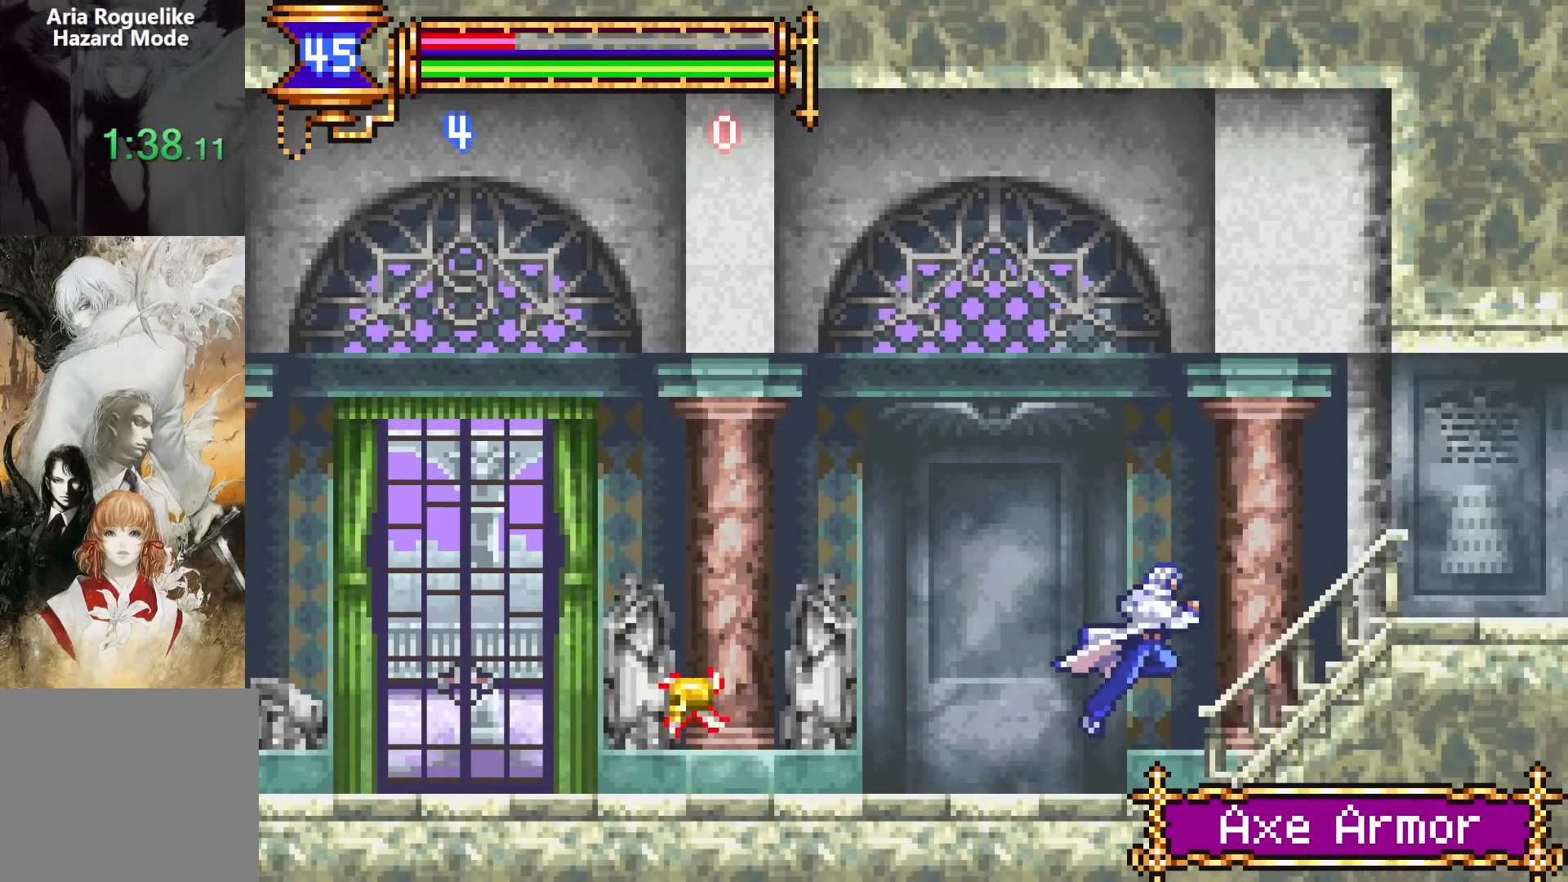
{"buttons": ["DPAD_RIGHT"], "events": [[200, "CROSS", "up"]]}
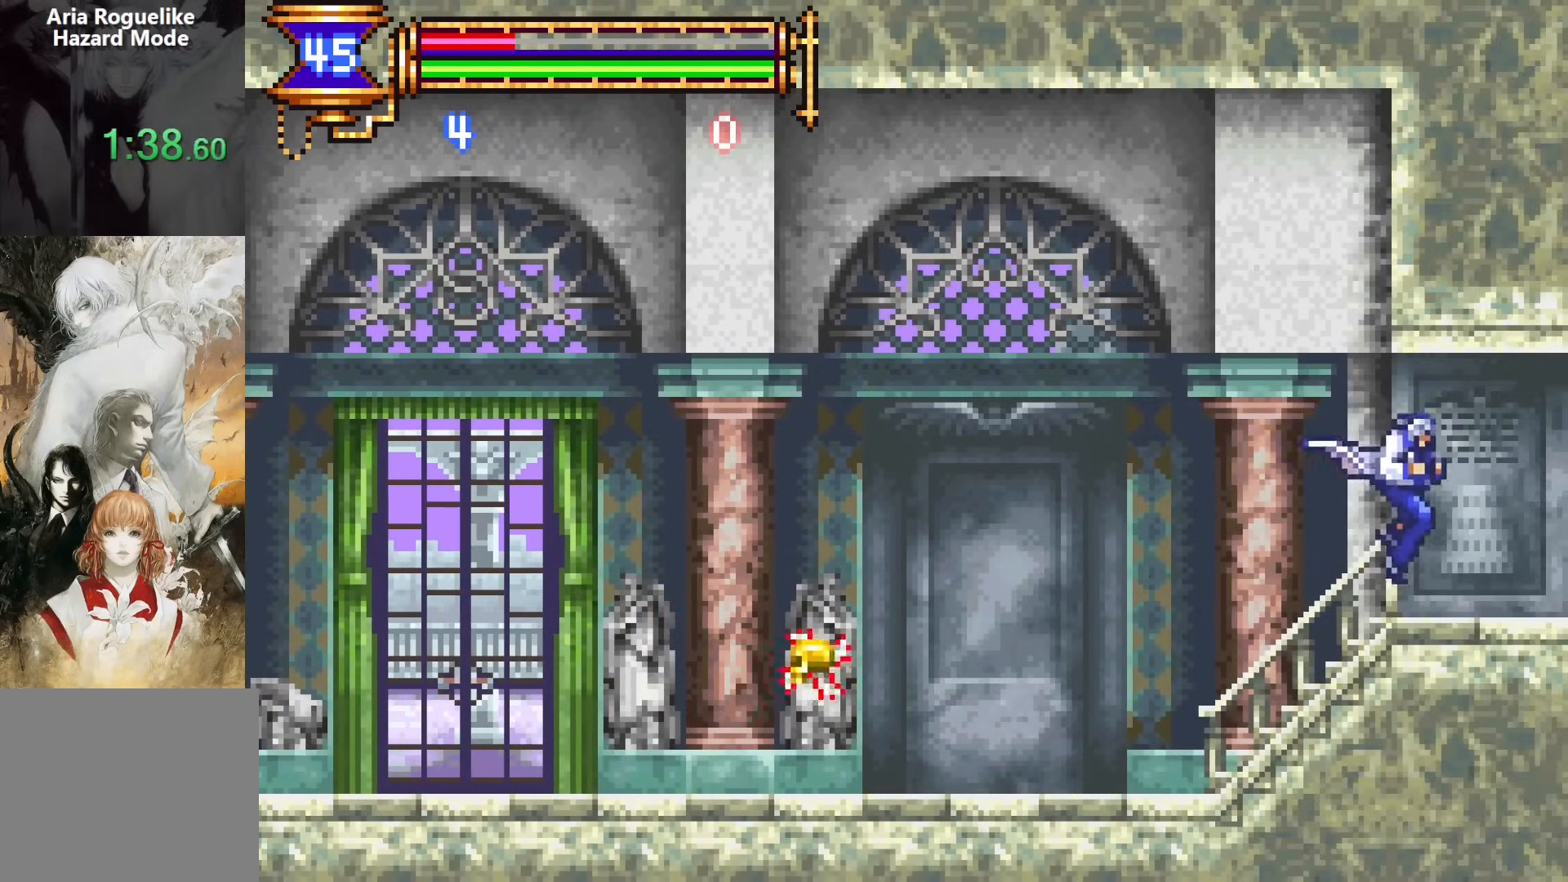
{"buttons": [], "events": [[67, "DPAD_DOWN", "down"], [67, "DPAD_RIGHT", "up"], [83, "DPAD_LEFT", "down"], [100, "DPAD_DOWN", "up"], [383, "DPAD_LEFT", "up"]]}
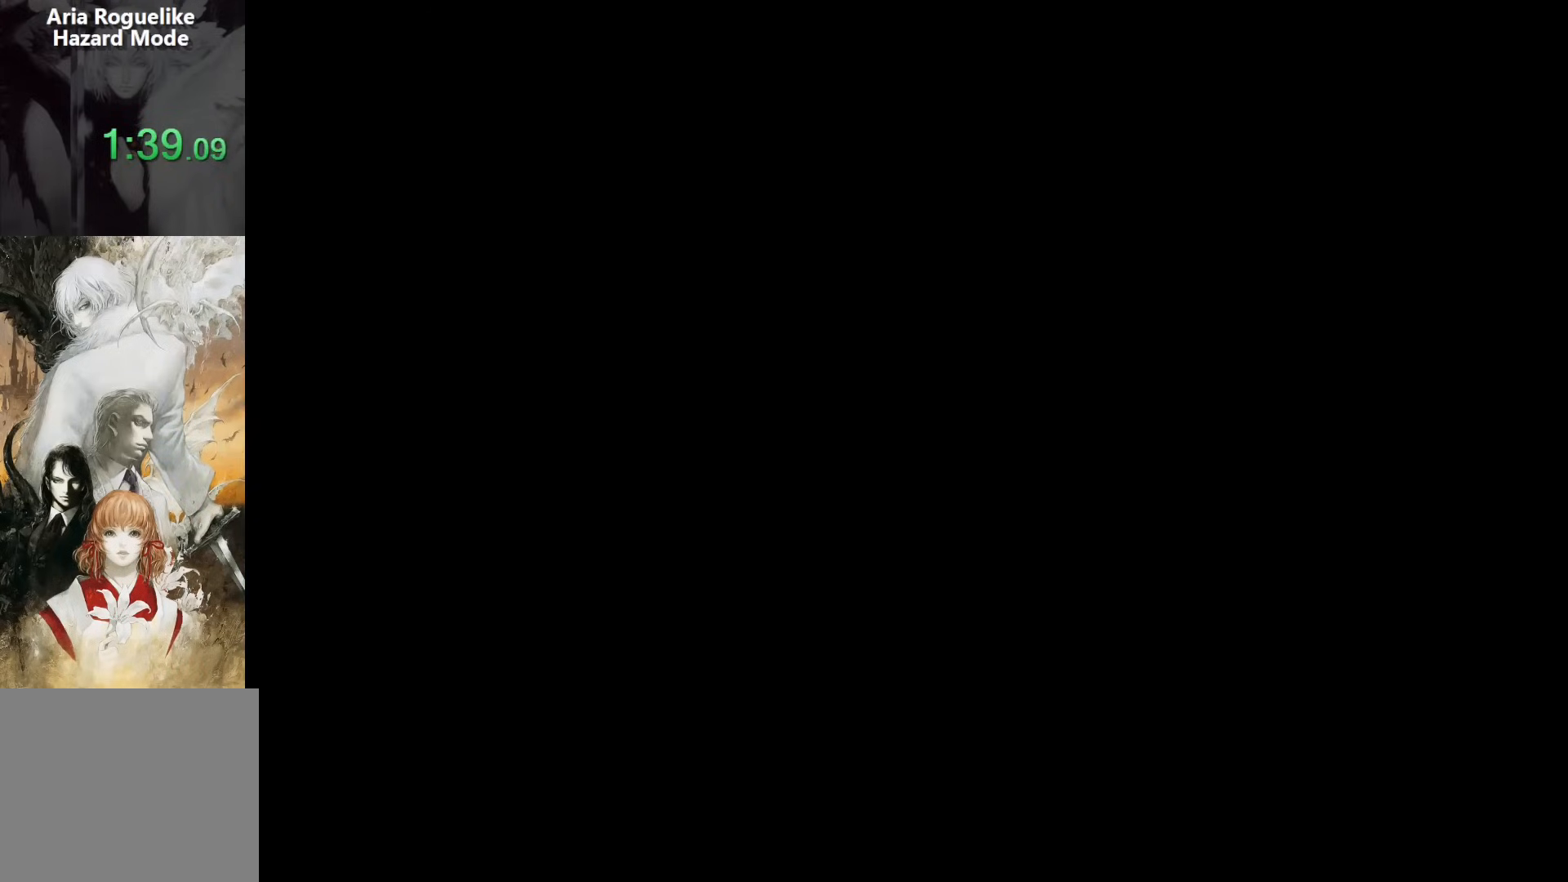
{"buttons": ["DPAD_LEFT"], "events": [[17, "DPAD_RIGHT", "down"], [33, "CROSS", "down"], [67, "CROSS", "up"], [383, "DPAD_RIGHT", "up"], [417, "DPAD_LEFT", "down"]]}
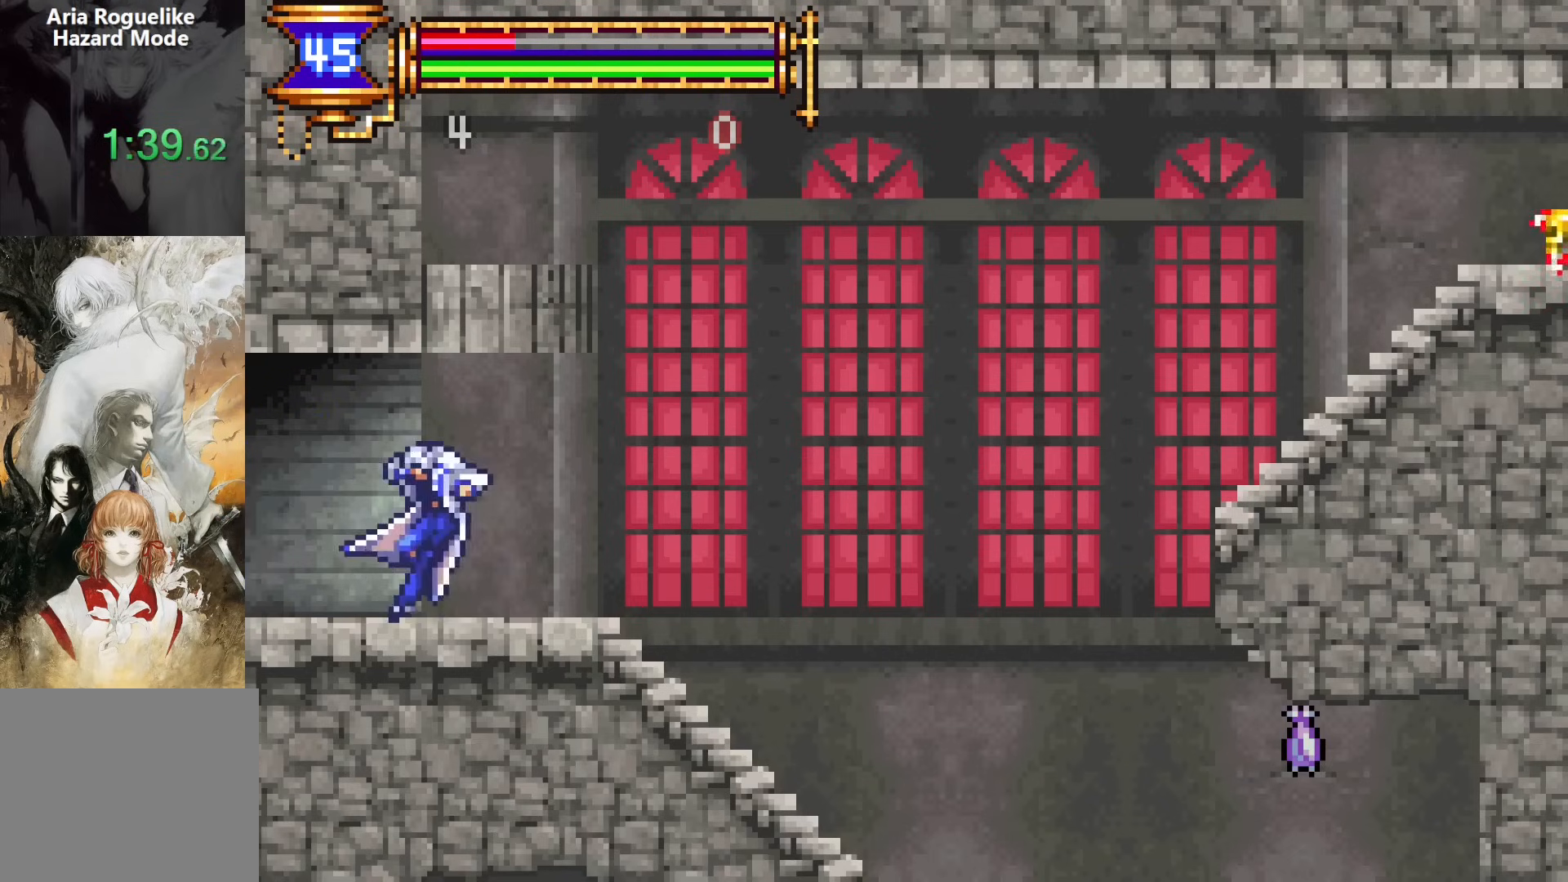
{"buttons": ["DPAD_RIGHT"], "events": [[67, "DPAD_LEFT", "up"], [150, "DPAD_RIGHT", "down"]]}
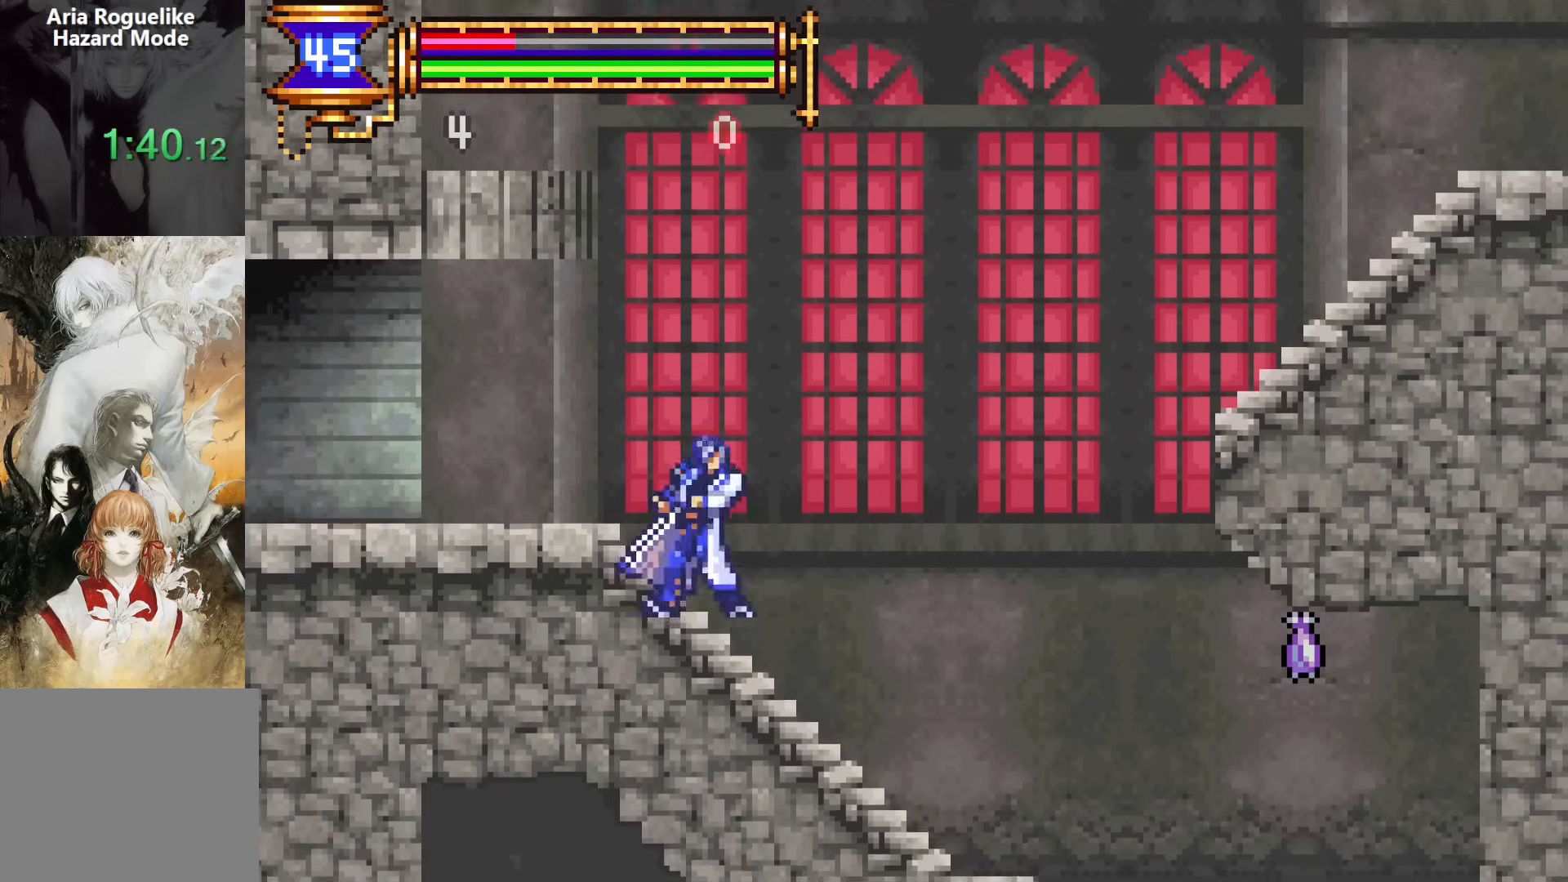
{"buttons": ["CROSS", "DPAD_RIGHT"], "events": [[183, "DPAD_DOWN", "down"], [200, "DPAD_RIGHT", "up"], [217, "DPAD_LEFT", "down"], [233, "DPAD_DOWN", "up"], [383, "DPAD_LEFT", "up"], [467, "CROSS", "down"], [483, "DPAD_RIGHT", "down"]]}
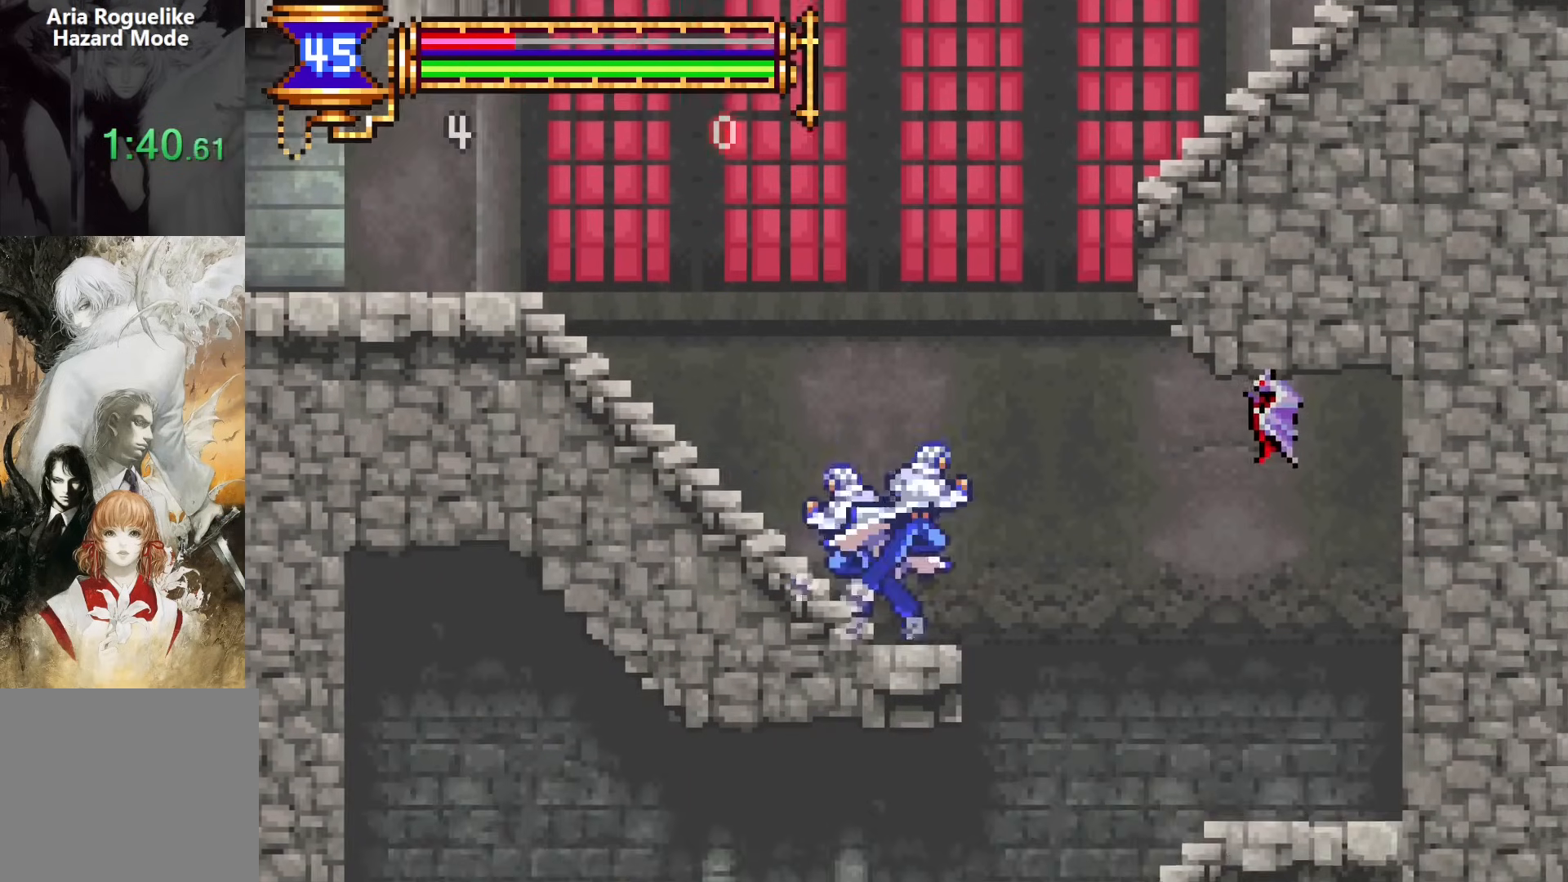
{"buttons": ["DPAD_RIGHT"], "events": [[67, "CROSS", "up"], [333, "SQUARE", "down"], [400, "SQUARE", "up"]]}
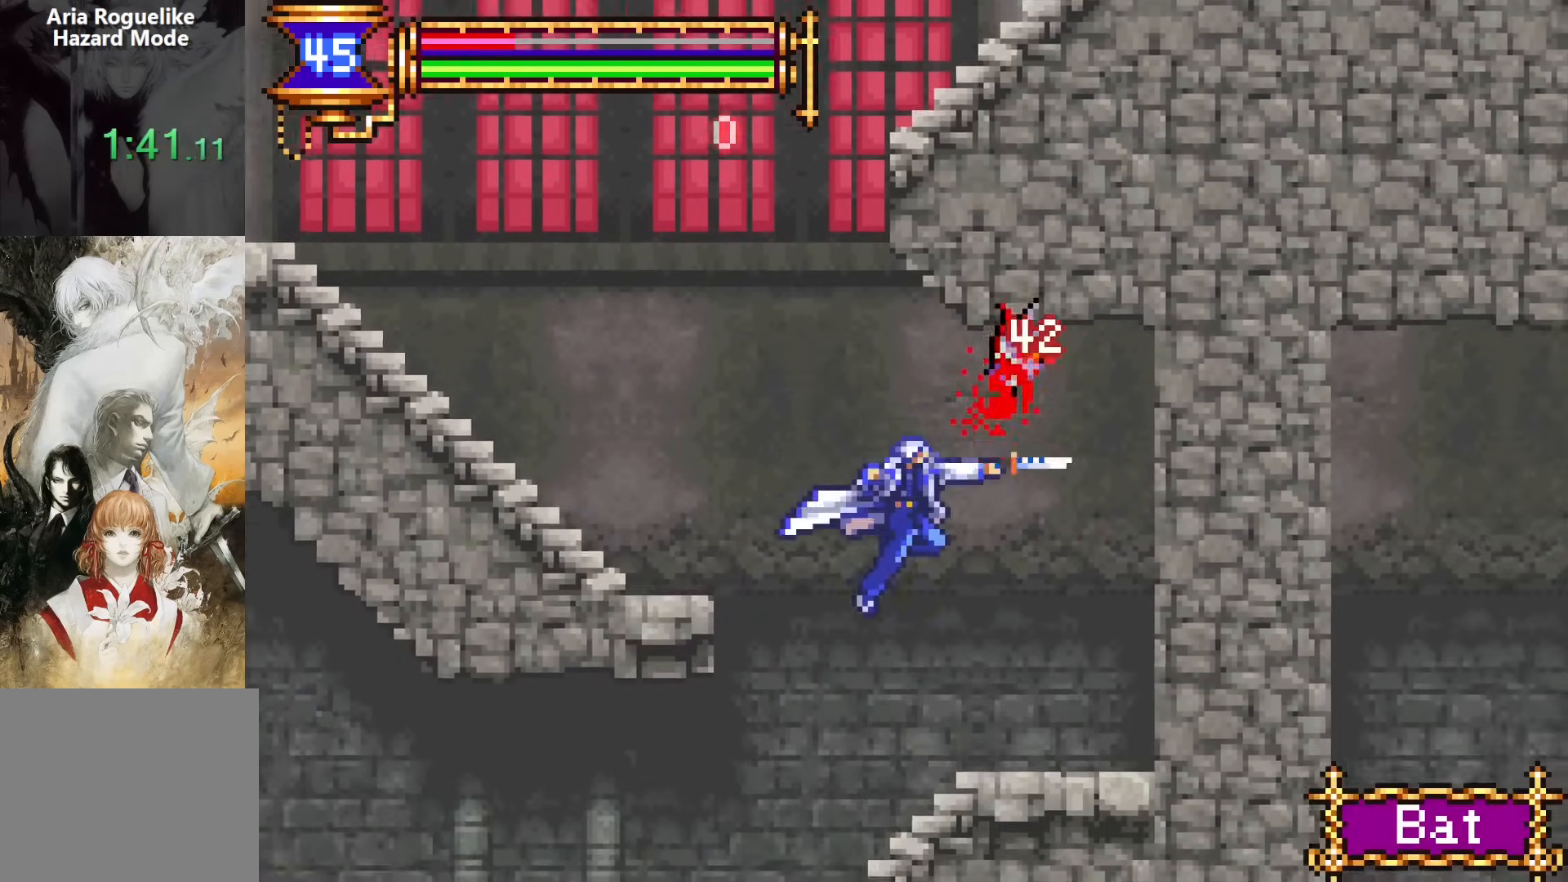
{"buttons": ["DPAD_RIGHT"], "events": [[17, "DPAD_RIGHT", "up"], [50, "DPAD_LEFT", "down"], [333, "DPAD_DOWN", "down"], [367, "DPAD_LEFT", "up"], [383, "DPAD_DOWN", "up"], [383, "DPAD_RIGHT", "down"]]}
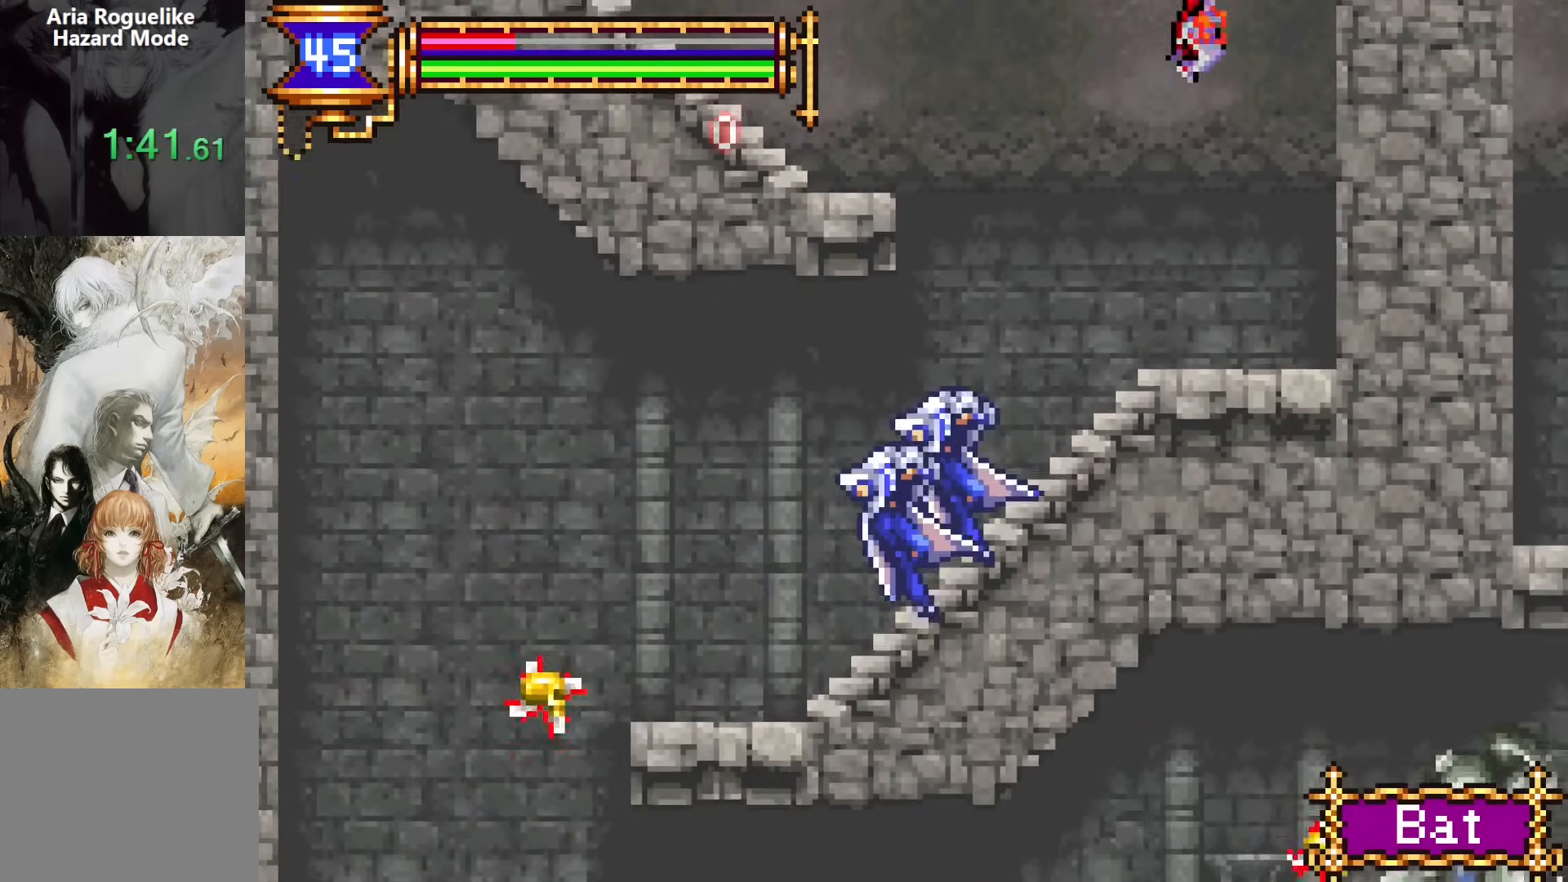
{"buttons": ["DPAD_LEFT"], "events": [[33, "DPAD_RIGHT", "up"], [117, "CROSS", "down"], [133, "DPAD_LEFT", "down"], [183, "CROSS", "up"]]}
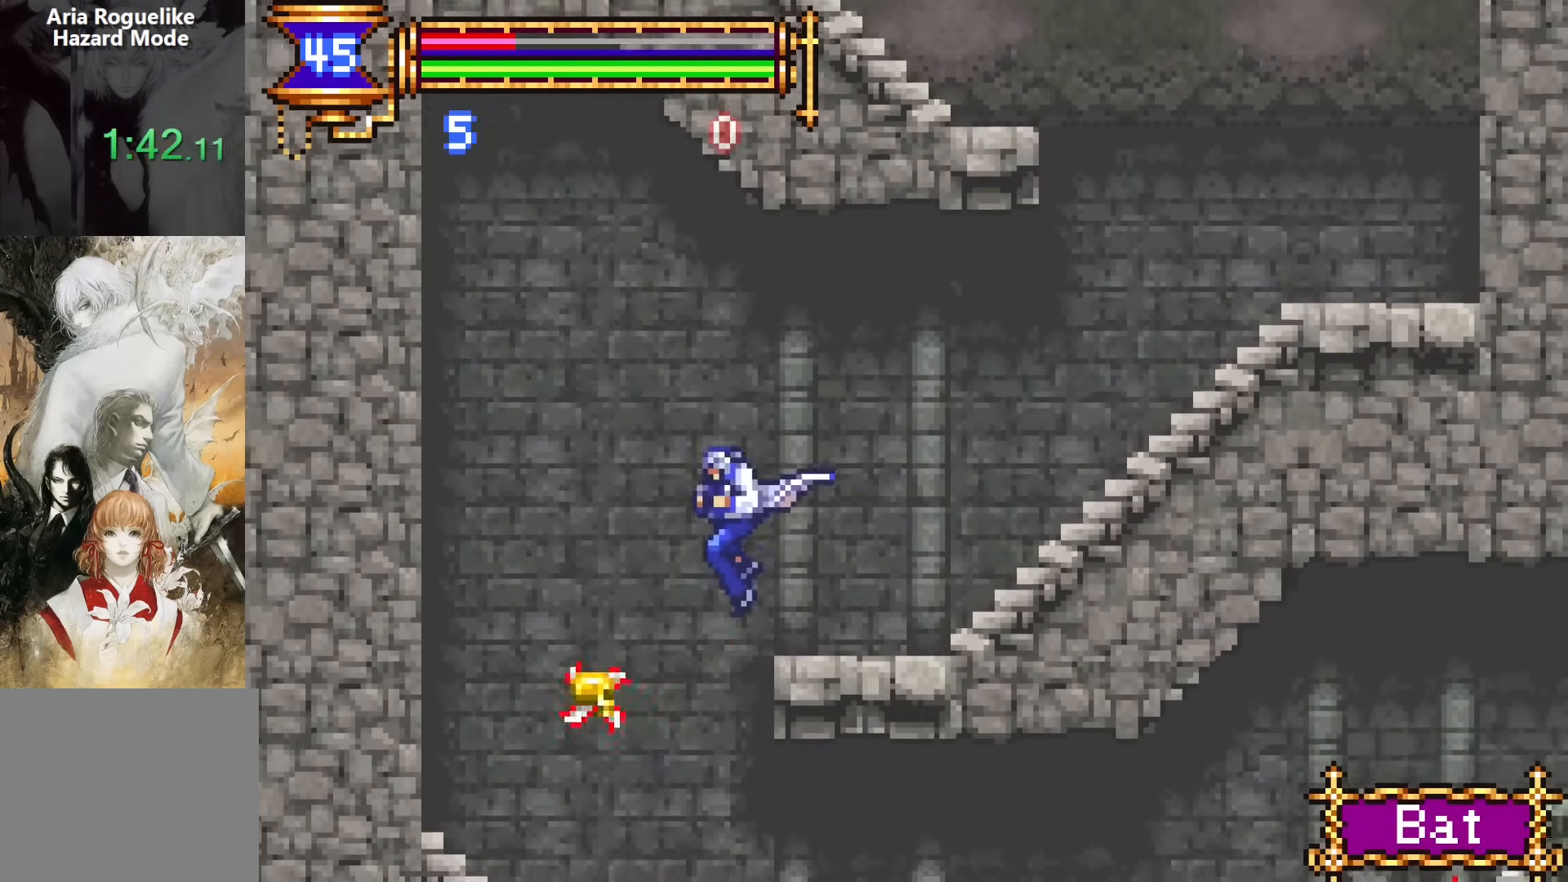
{"buttons": ["DPAD_RIGHT"], "events": [[150, "DPAD_LEFT", "up"], [217, "DPAD_RIGHT", "down"]]}
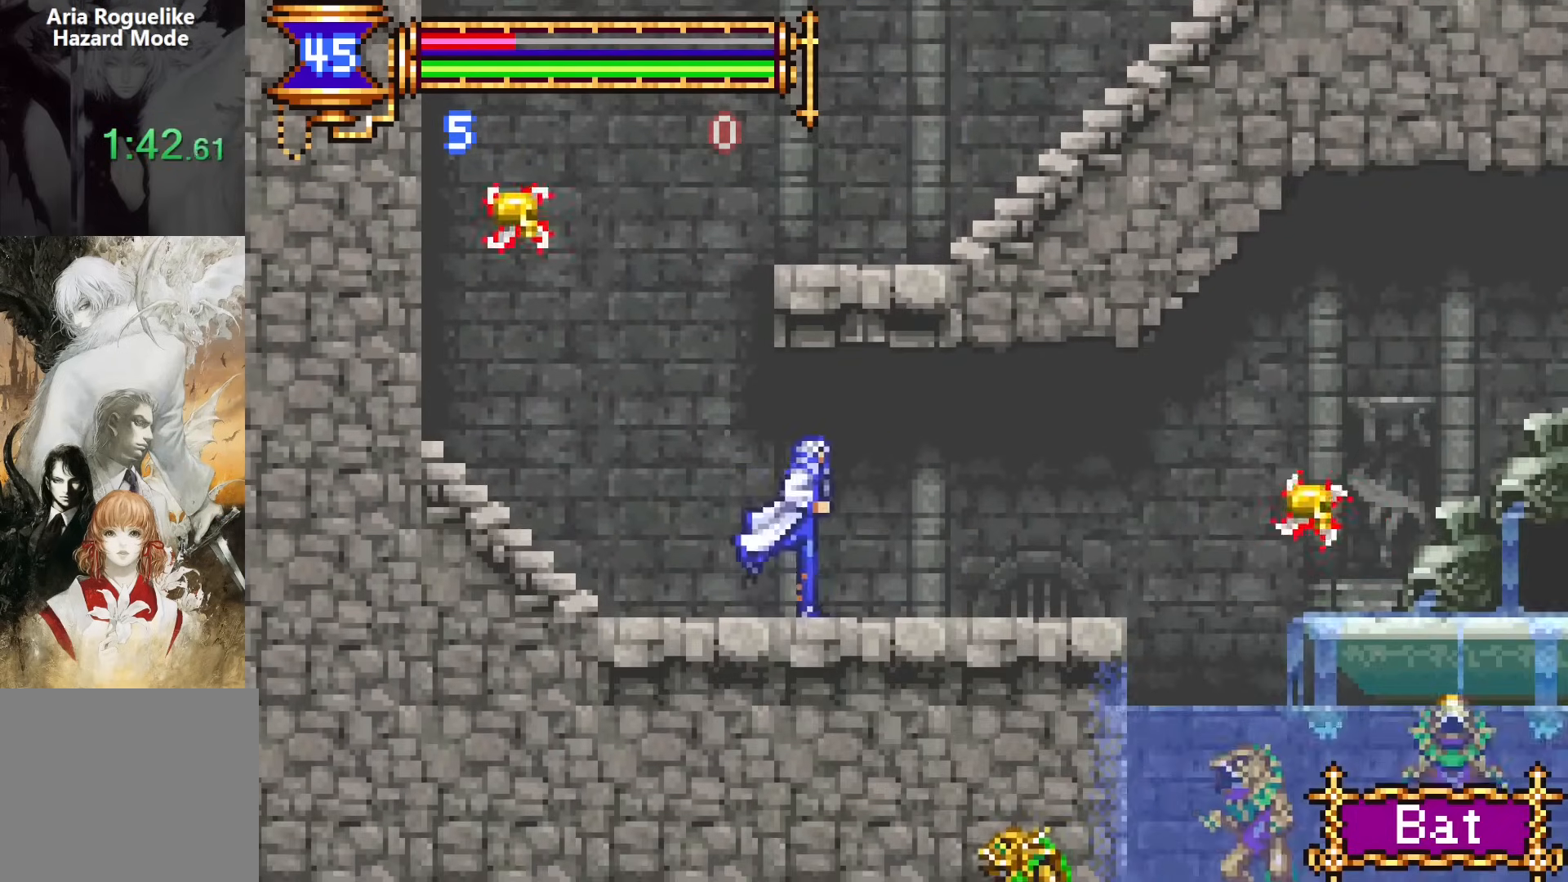
{"buttons": ["CROSS", "SQUARE", "DPAD_RIGHT"], "events": [[483, "CROSS", "down"], [500, "SQUARE", "down"]]}
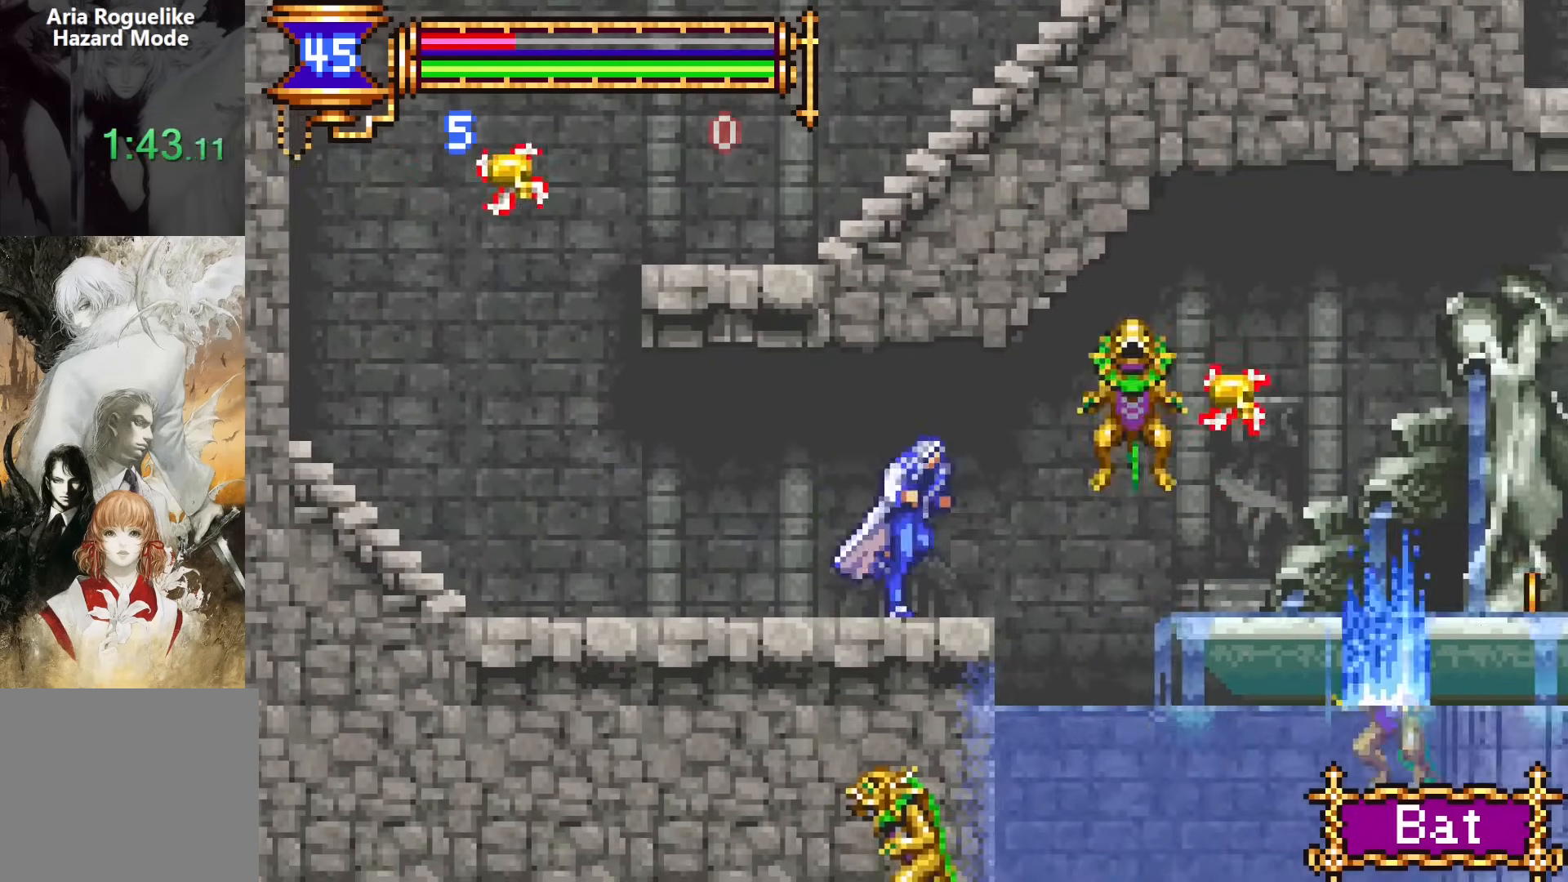
{"buttons": ["DPAD_RIGHT"], "events": [[17, "CROSS", "up"], [100, "SQUARE", "up"], [117, "DPAD_RIGHT", "up"], [217, "DPAD_LEFT", "down"], [250, "DPAD_LEFT", "up"], [333, "DPAD_RIGHT", "down"], [450, "CROSS", "down"], [467, "CROSS", "up"]]}
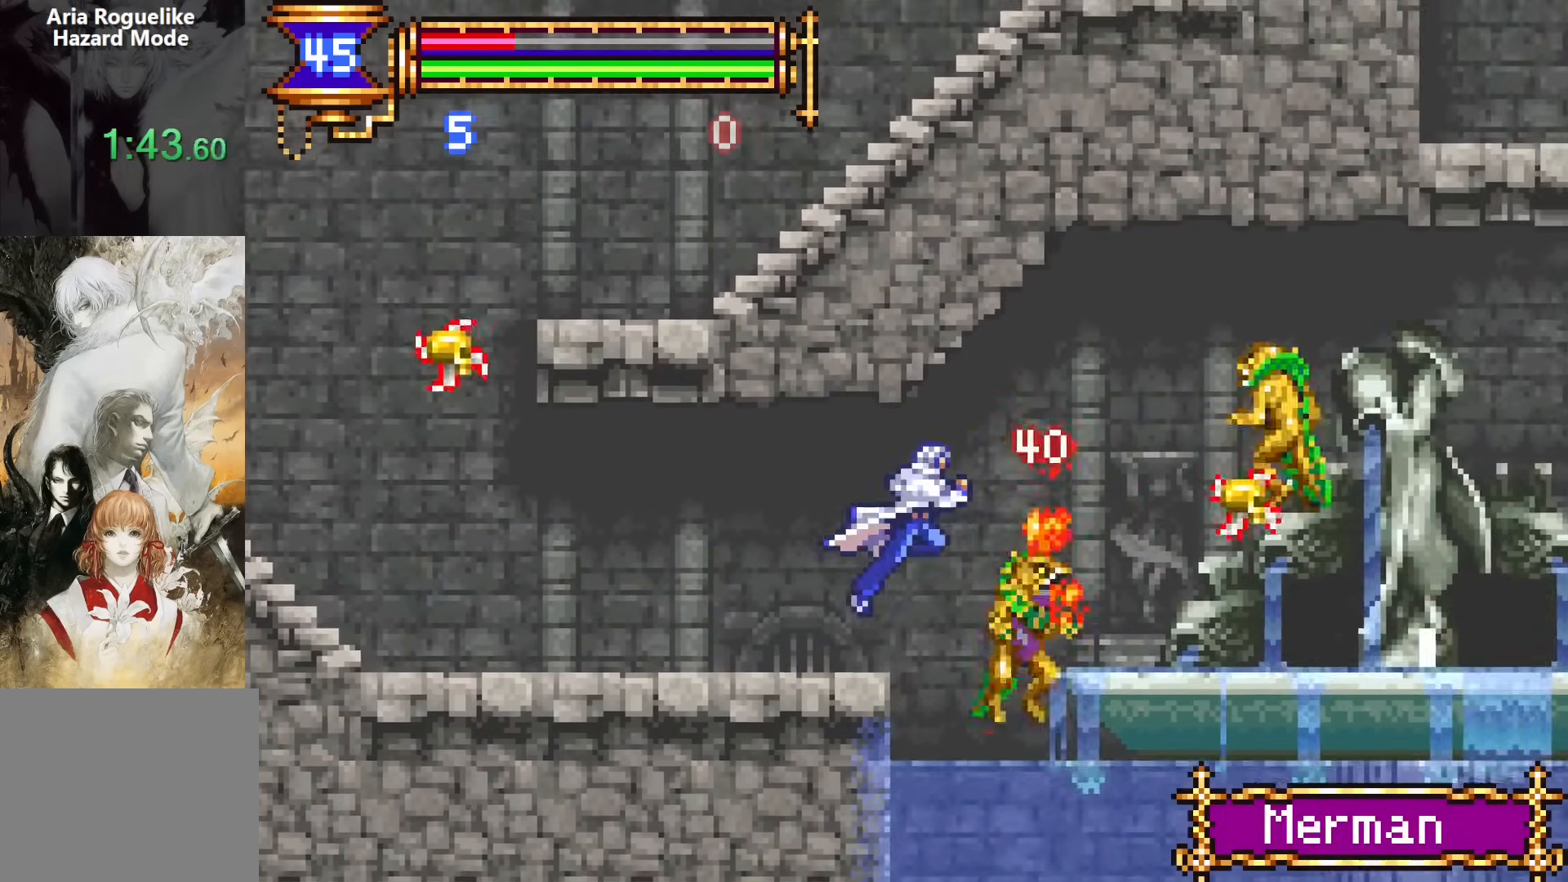
{"buttons": ["DPAD_RIGHT"], "events": [[117, "DPAD_RIGHT", "up"], [267, "SQUARE", "down"], [283, "DPAD_RIGHT", "down"], [367, "SQUARE", "up"]]}
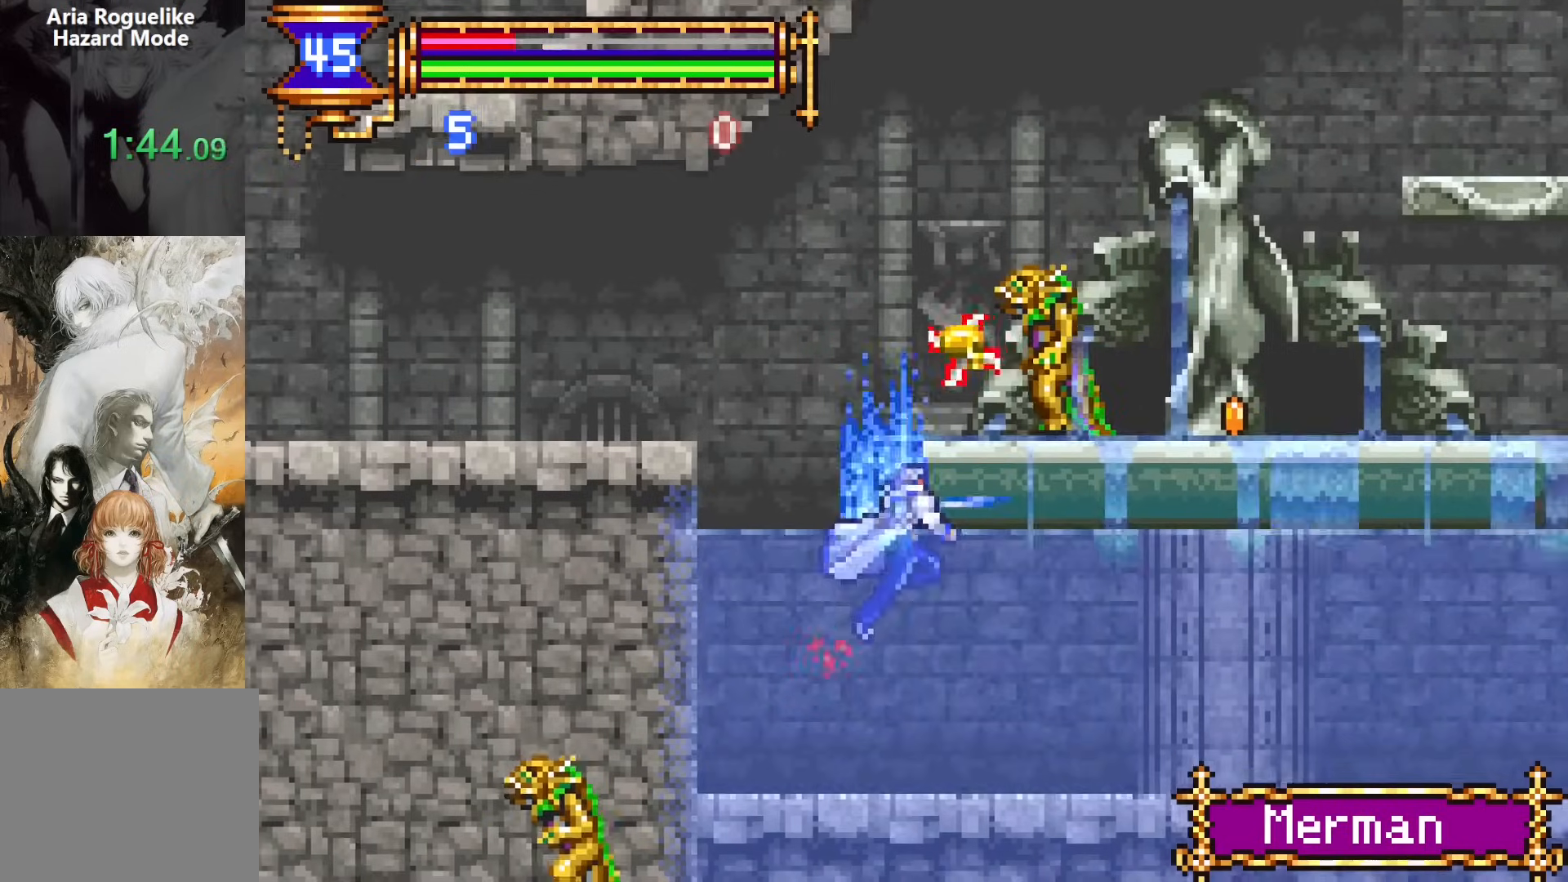
{"buttons": ["DPAD_RIGHT"], "events": []}
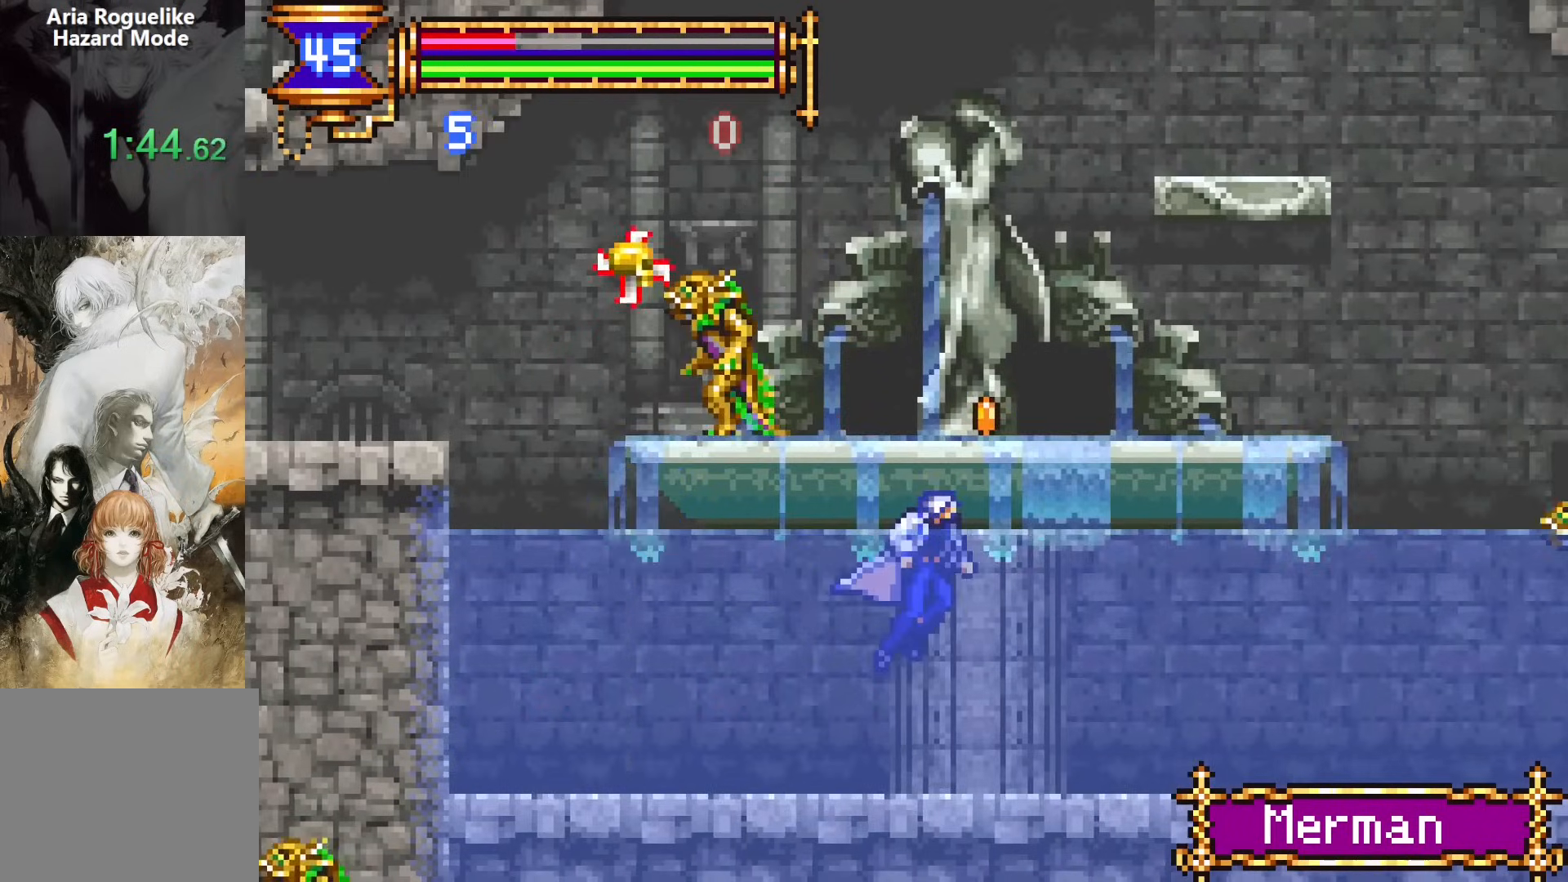
{"buttons": ["DPAD_RIGHT"], "events": []}
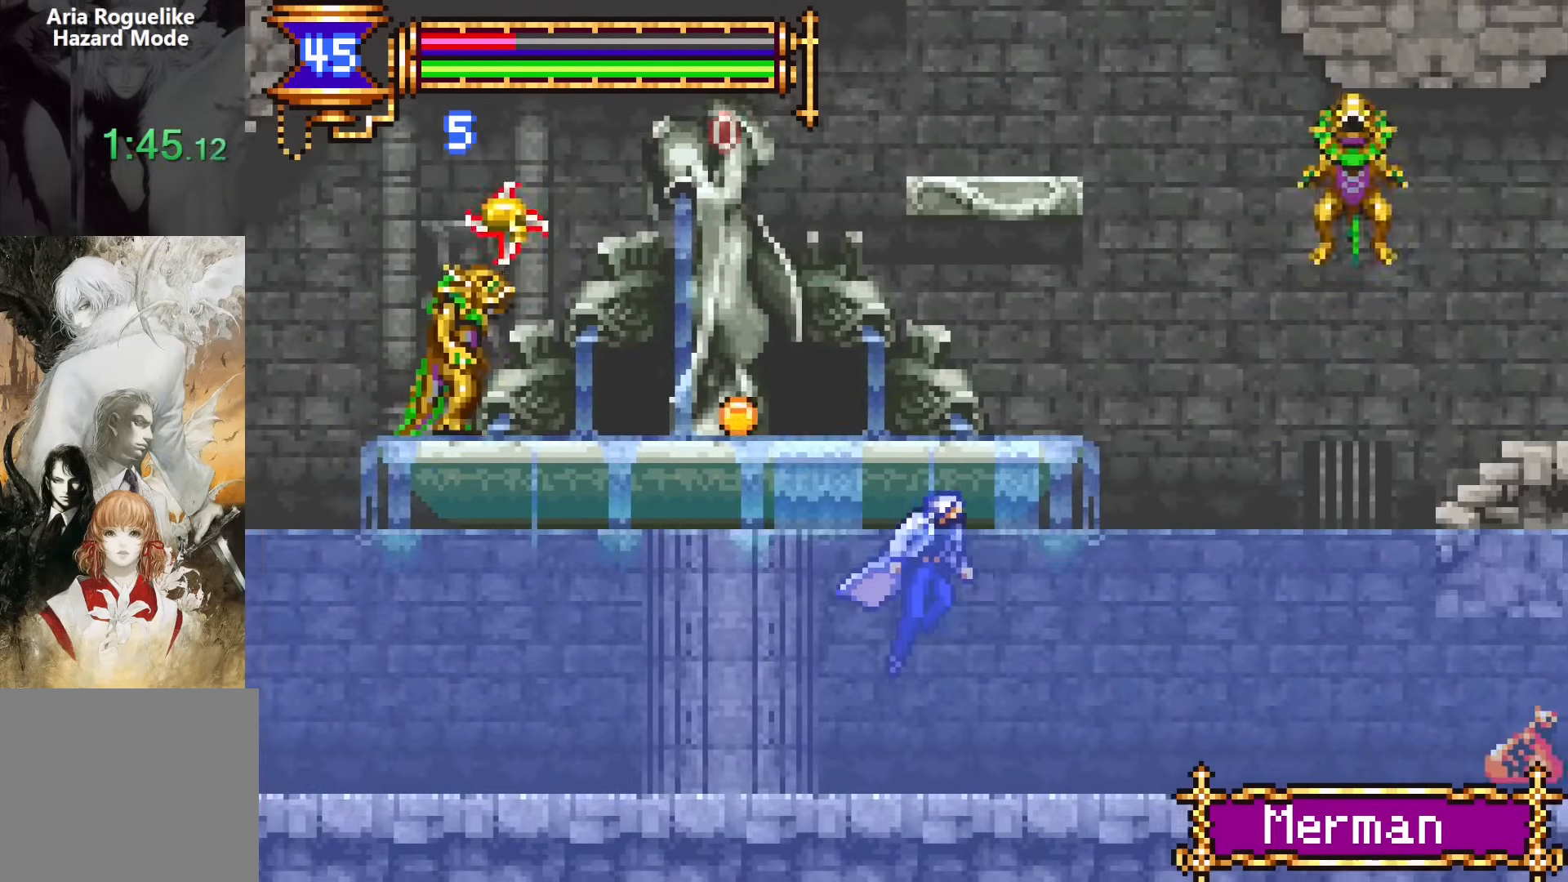
{"buttons": ["CROSS", "SQUARE", "DPAD_RIGHT"], "events": [[433, "CROSS", "down"], [467, "SQUARE", "down"]]}
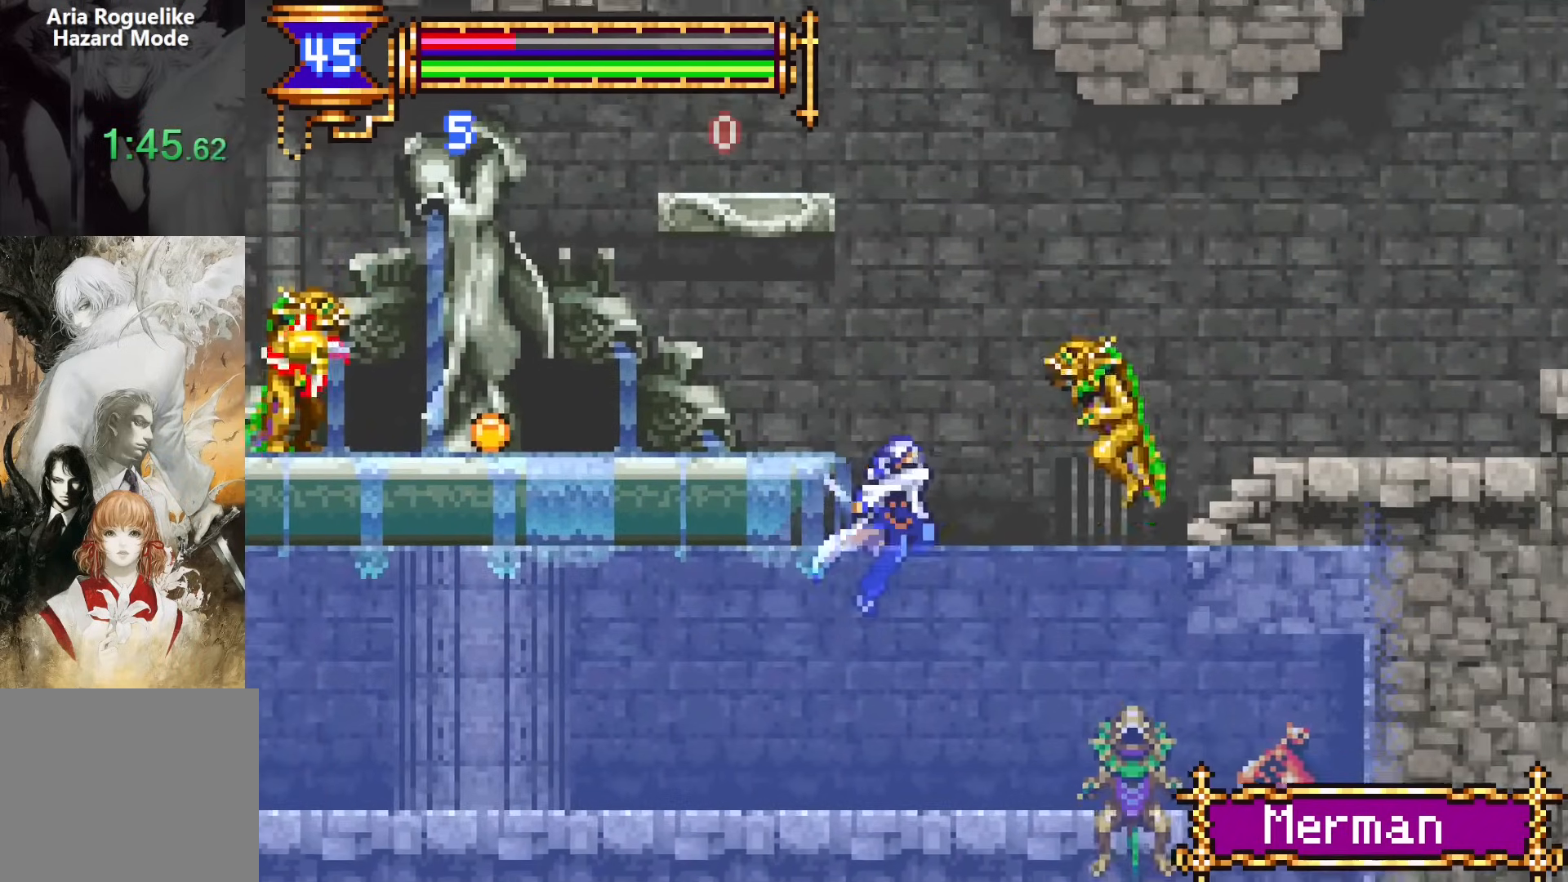
{"buttons": ["DPAD_RIGHT"], "events": [[300, "SQUARE", "up"], [433, "CROSS", "up"]]}